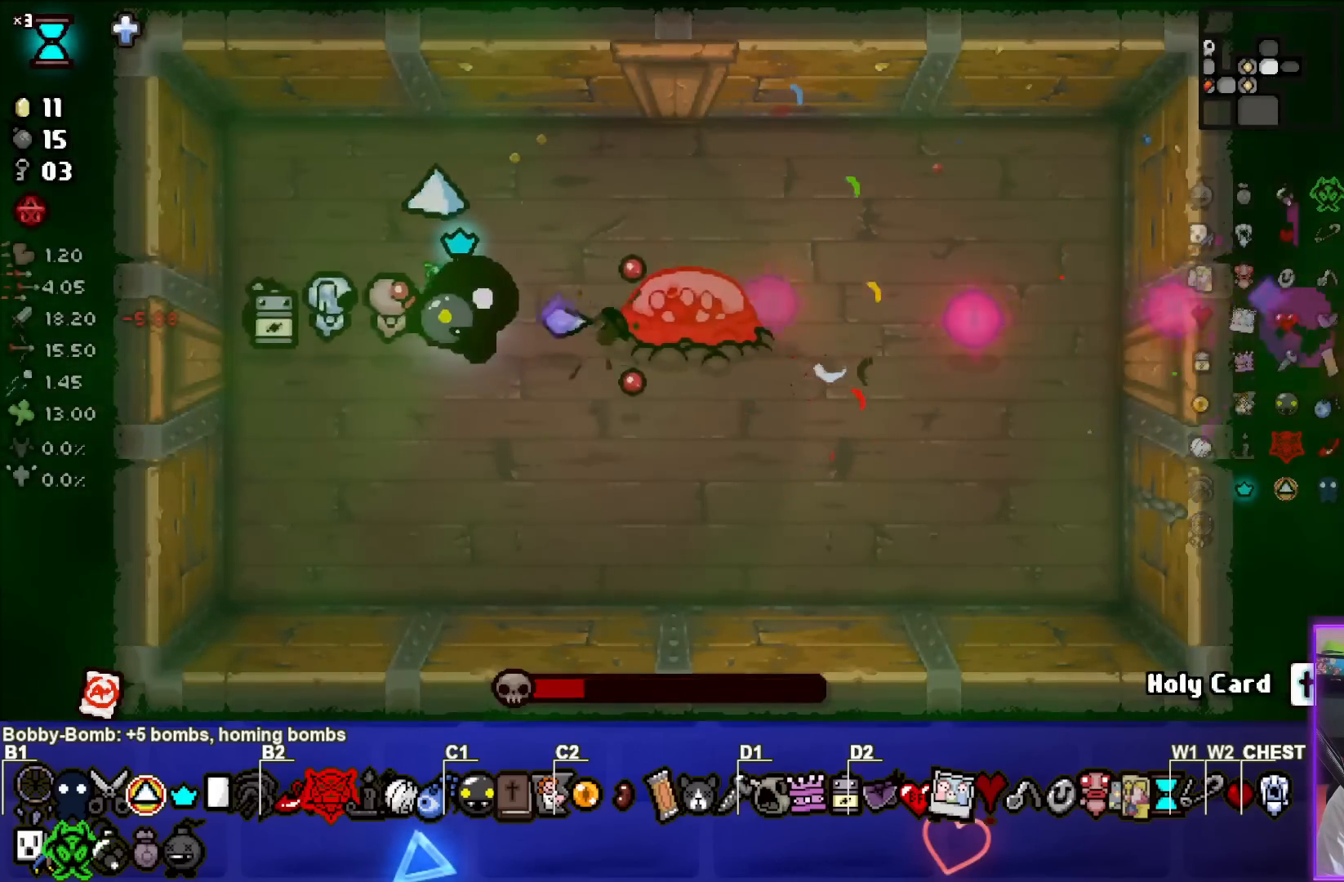
Gameplay with a controller (PlayStation layout); each line is a JSON object with the inputs held at the frame after it. "events" lists button and stick changes between this image and that frame as [ms after this image, input, new state], when the widget could be followed in between. Not read: right_stick.
{"buttons": ["CIRCLE"], "left_stick": "center", "events": [[33, "left_stick", "left"], [183, "left_stick", "center"]]}
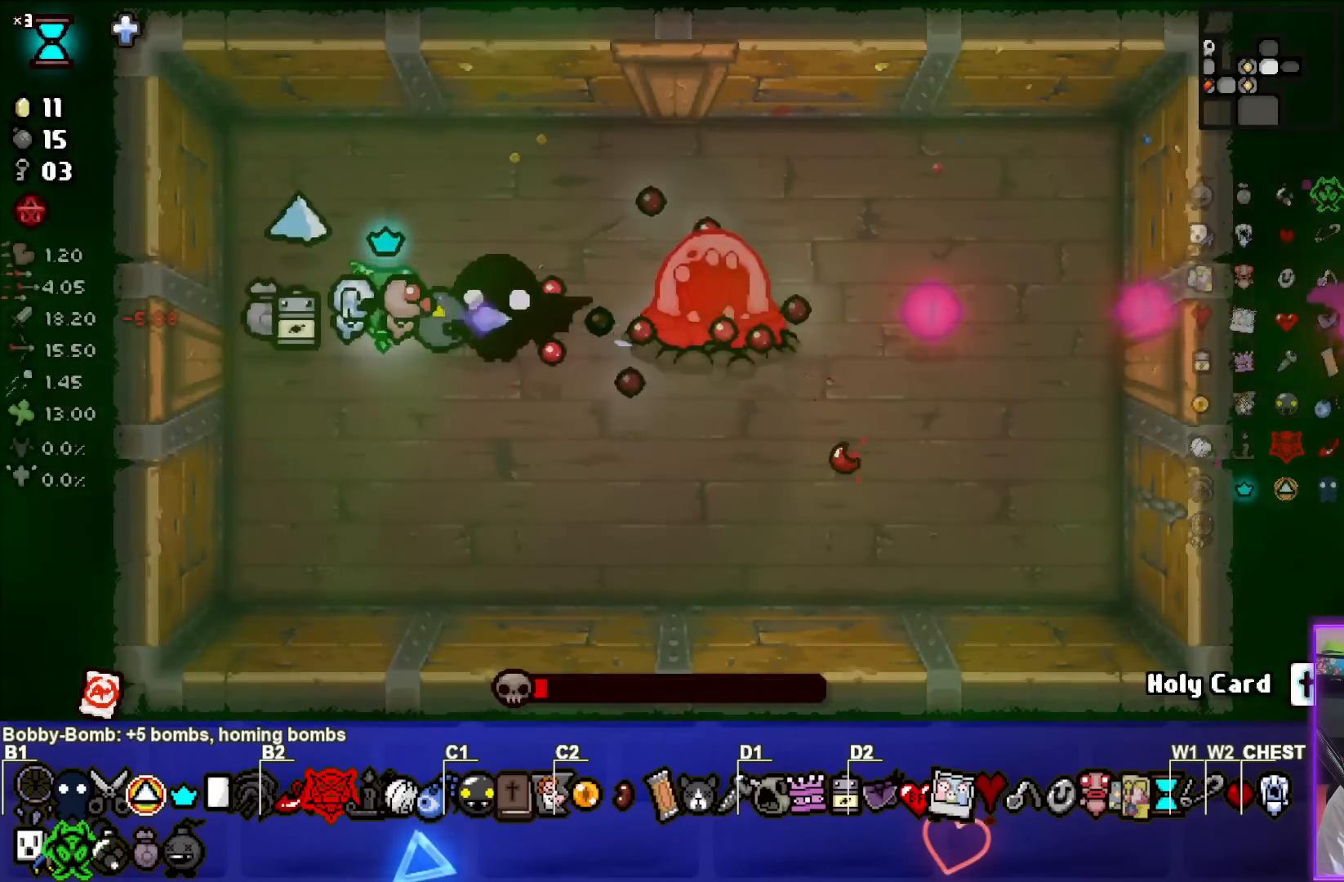
{"buttons": ["CIRCLE"], "left_stick": "center", "events": []}
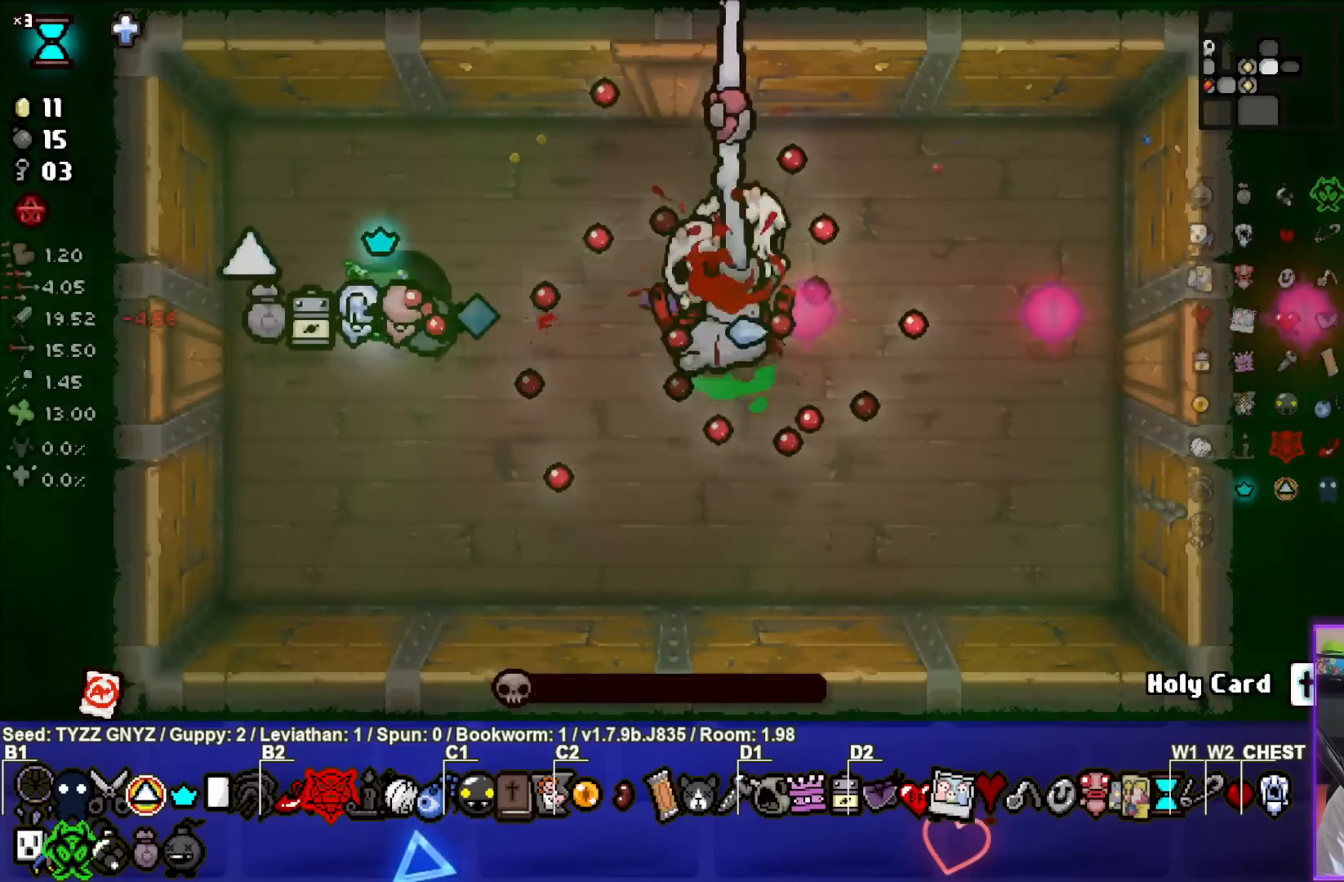
{"buttons": [], "left_stick": "center", "events": [[233, "CIRCLE", "up"], [250, "left_stick", "up-left"], [500, "left_stick", "center"]]}
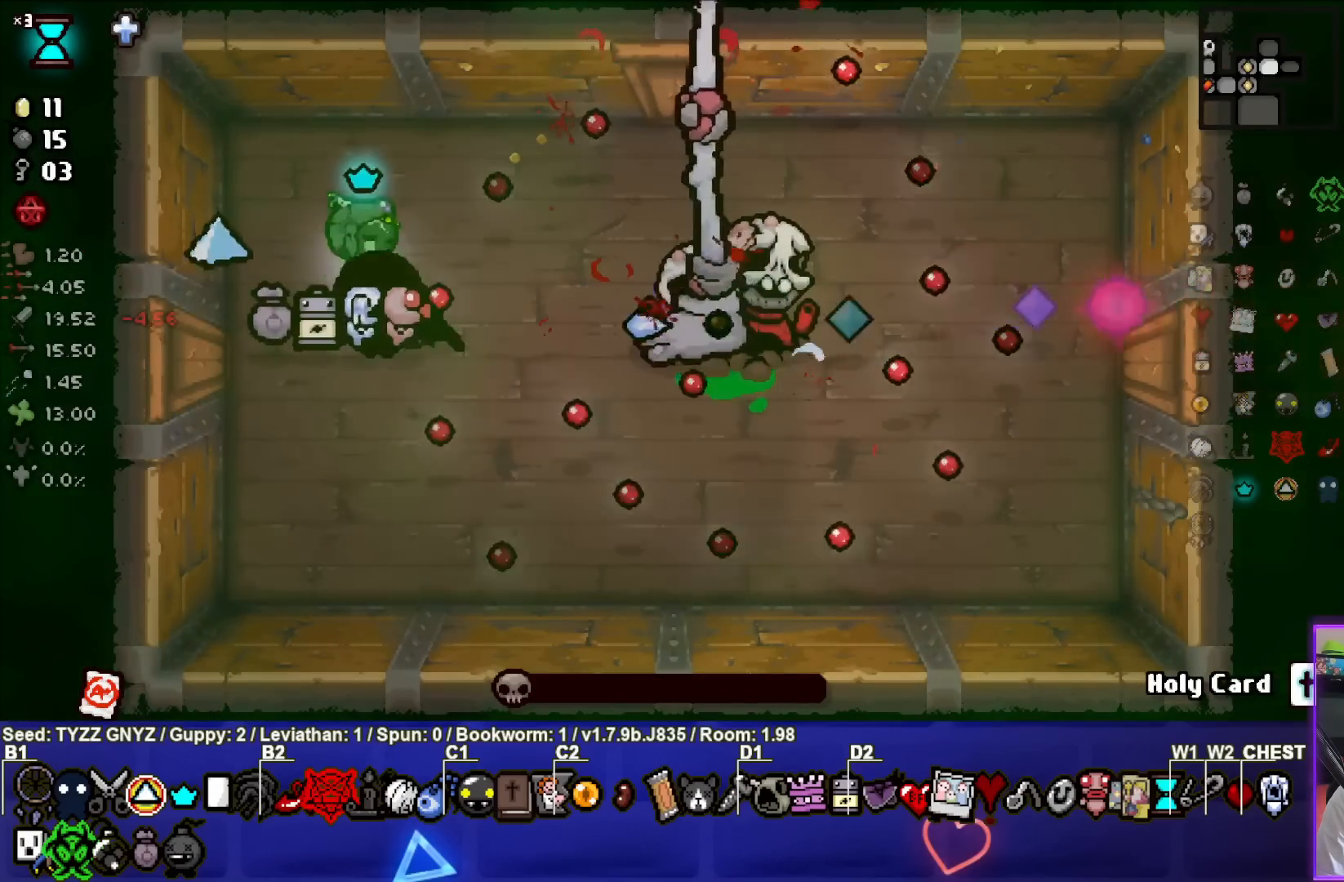
{"buttons": [], "left_stick": "down-right", "events": [[400, "left_stick", "down-right"]]}
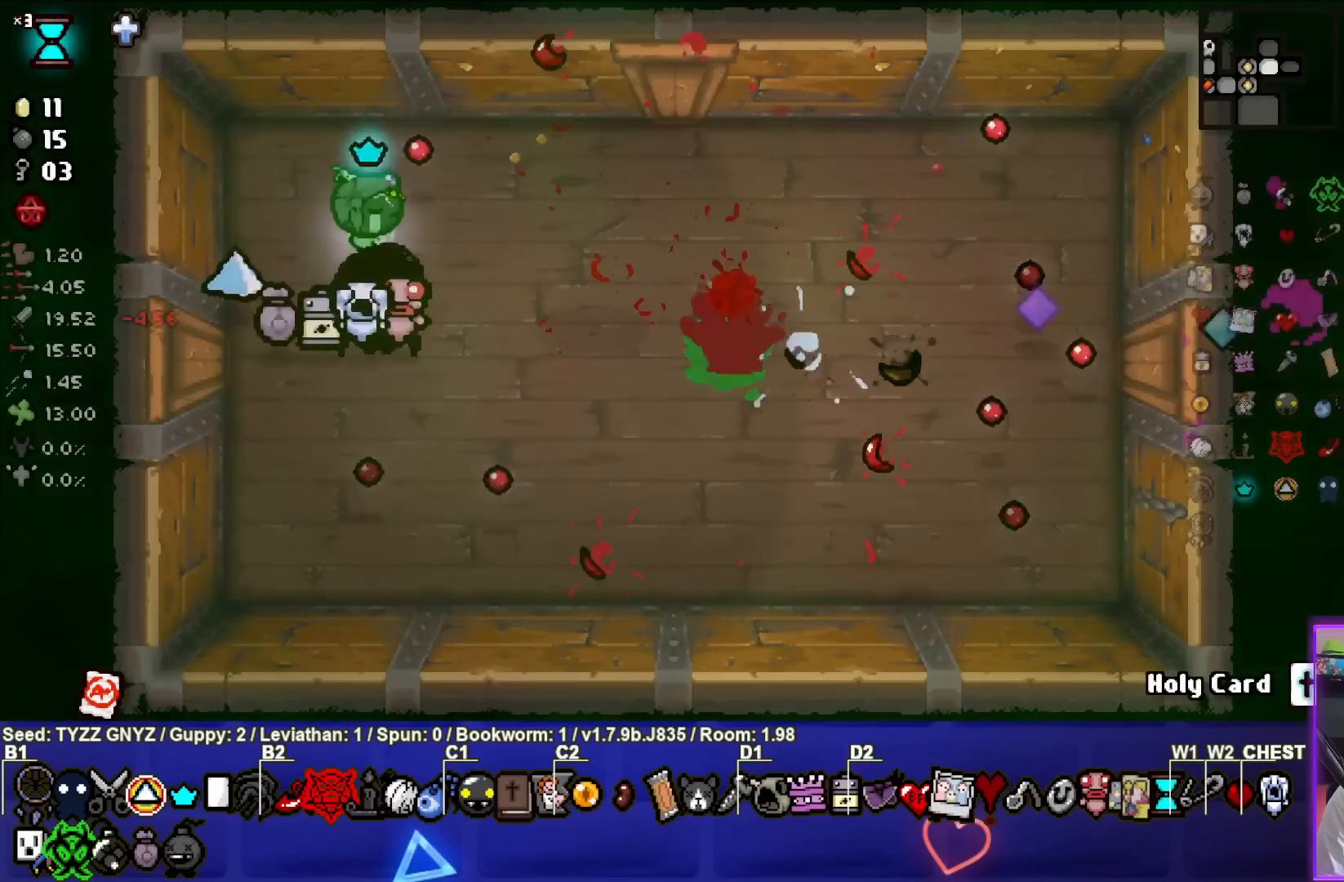
{"buttons": [], "left_stick": "right", "events": [[150, "left_stick", "center"], [333, "left_stick", "right"]]}
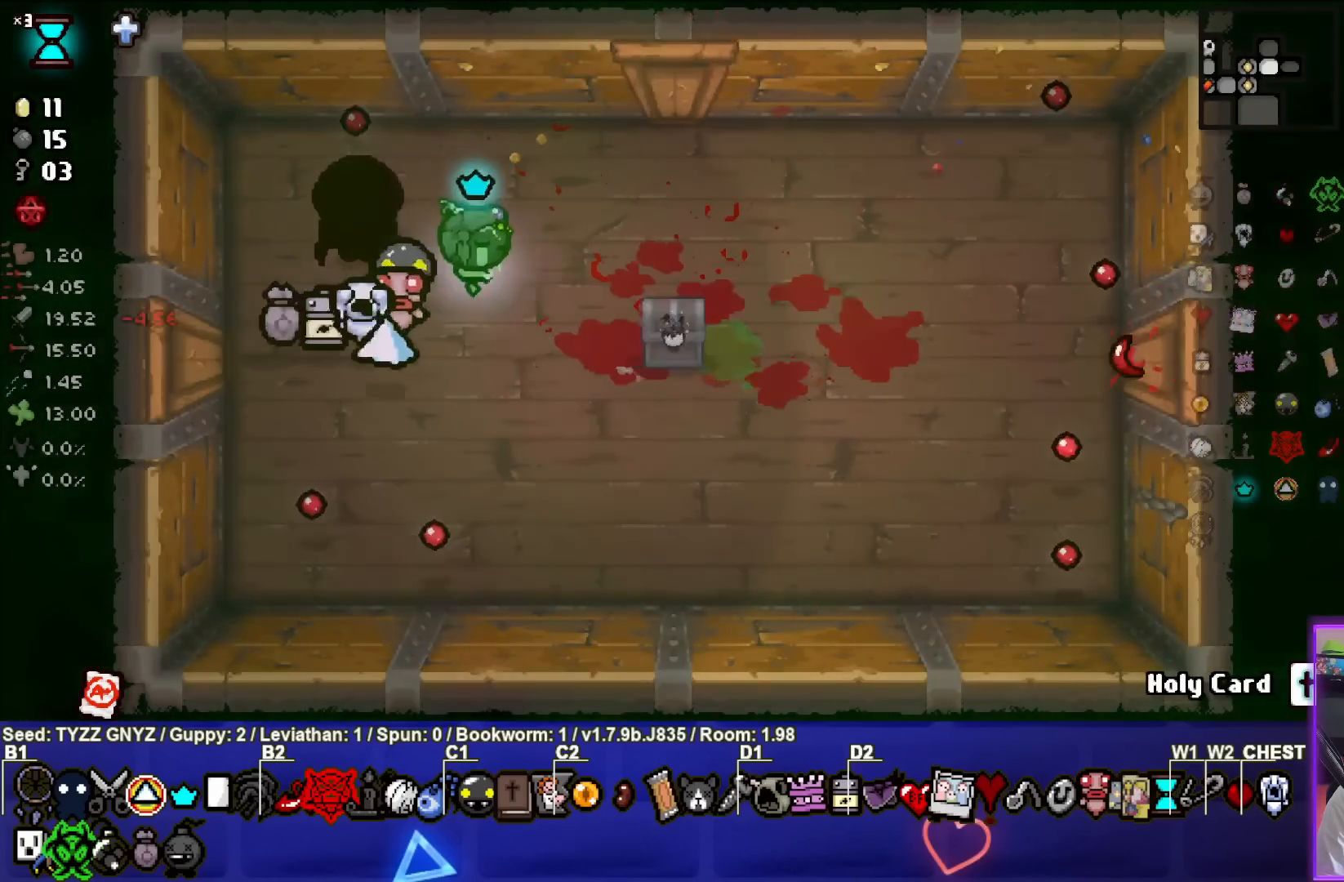
{"buttons": [], "left_stick": "right", "events": [[67, "left_stick", "center"], [350, "left_stick", "right"]]}
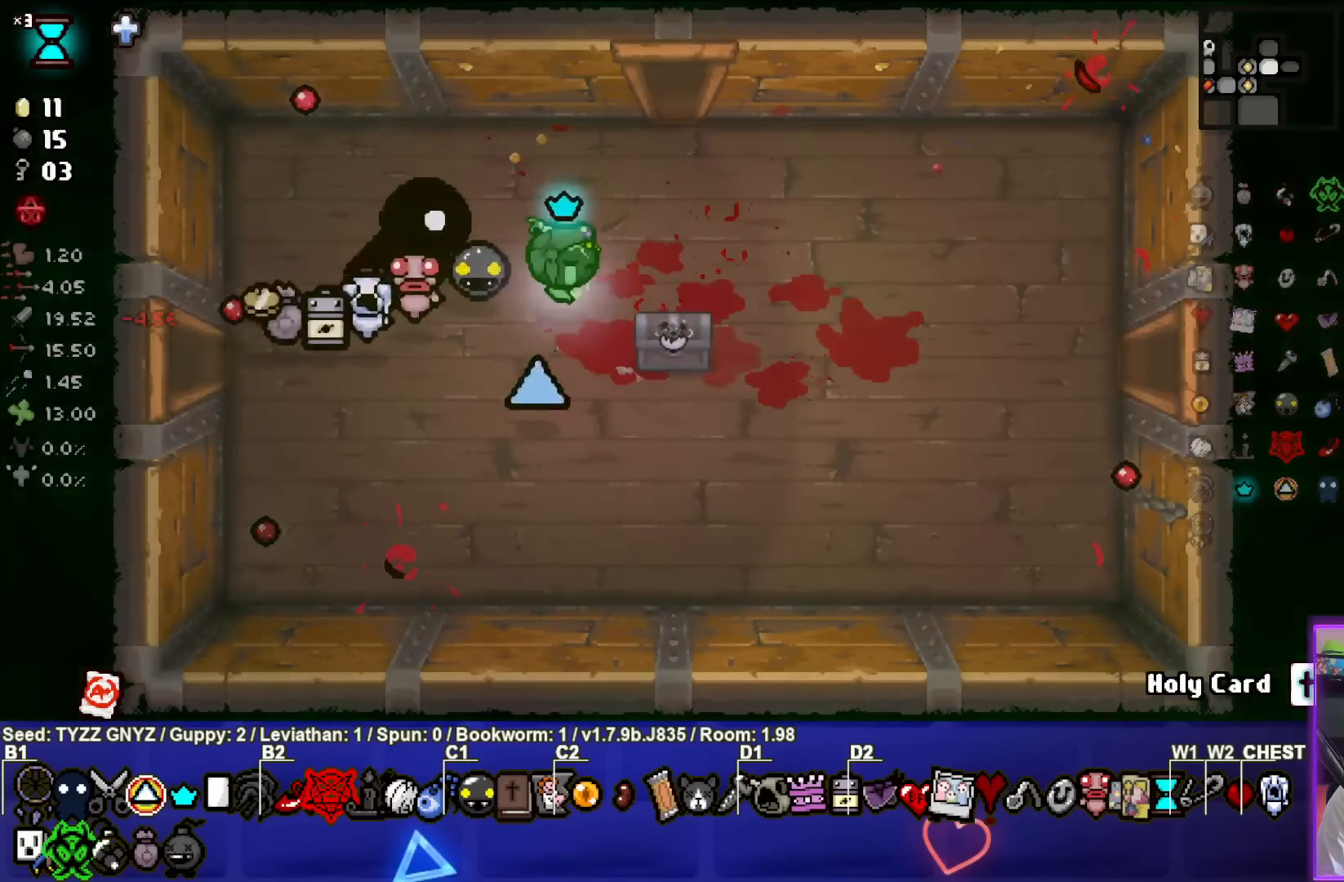
{"buttons": [], "left_stick": "center", "events": [[50, "left_stick", "down-right"], [250, "left_stick", "center"]]}
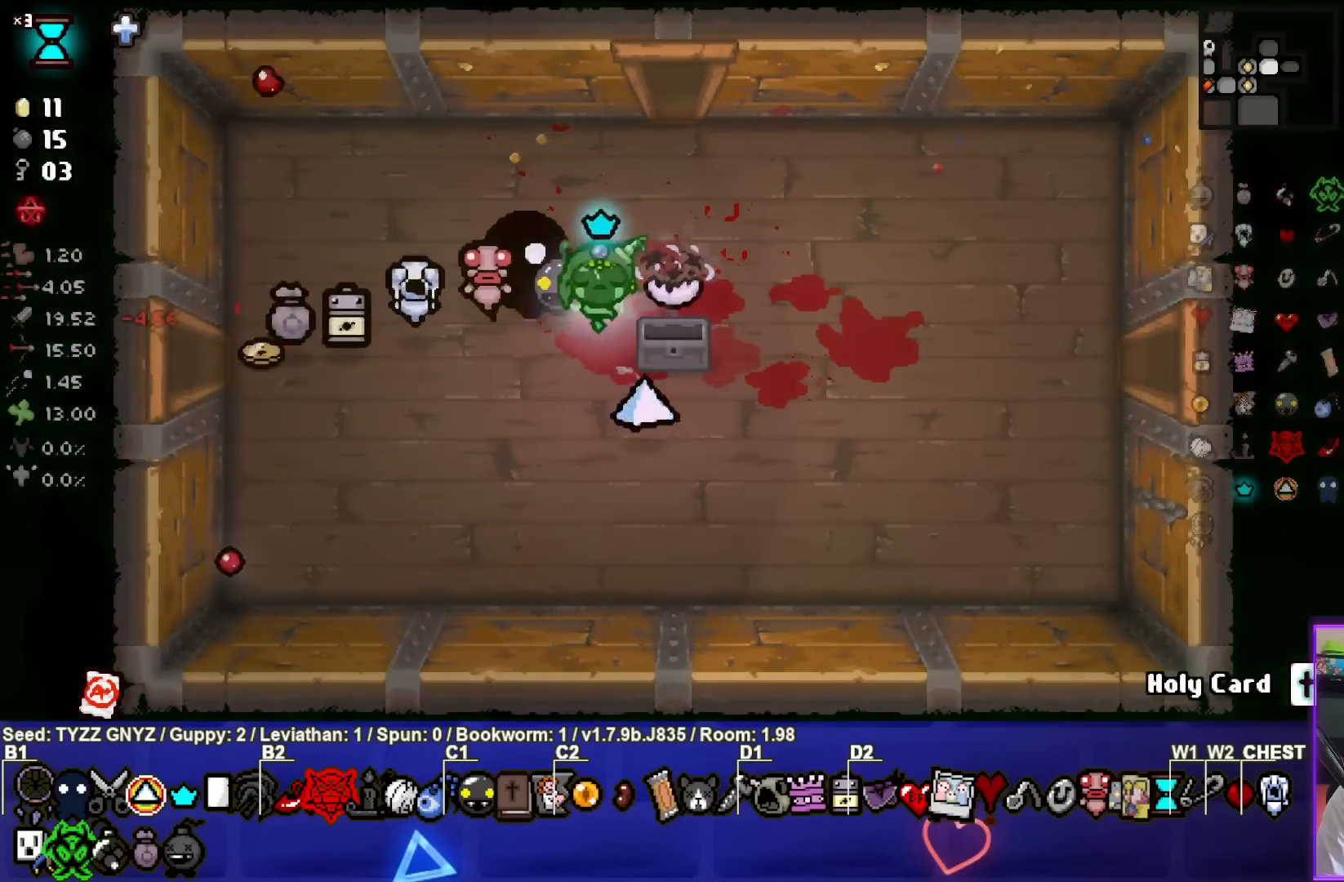
{"buttons": [], "left_stick": "up", "events": [[183, "left_stick", "down-right"], [417, "left_stick", "up"]]}
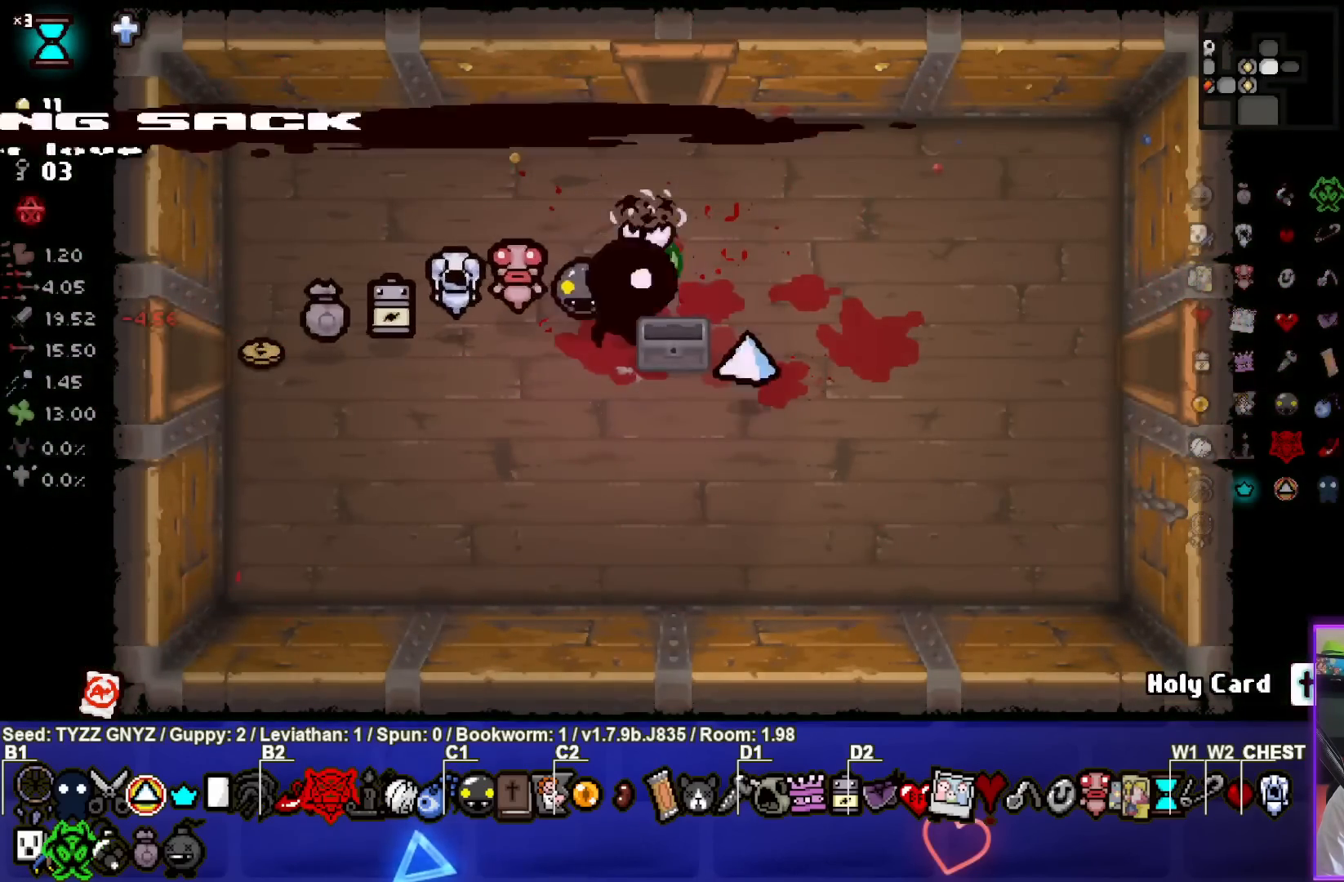
{"buttons": [], "left_stick": "up", "events": []}
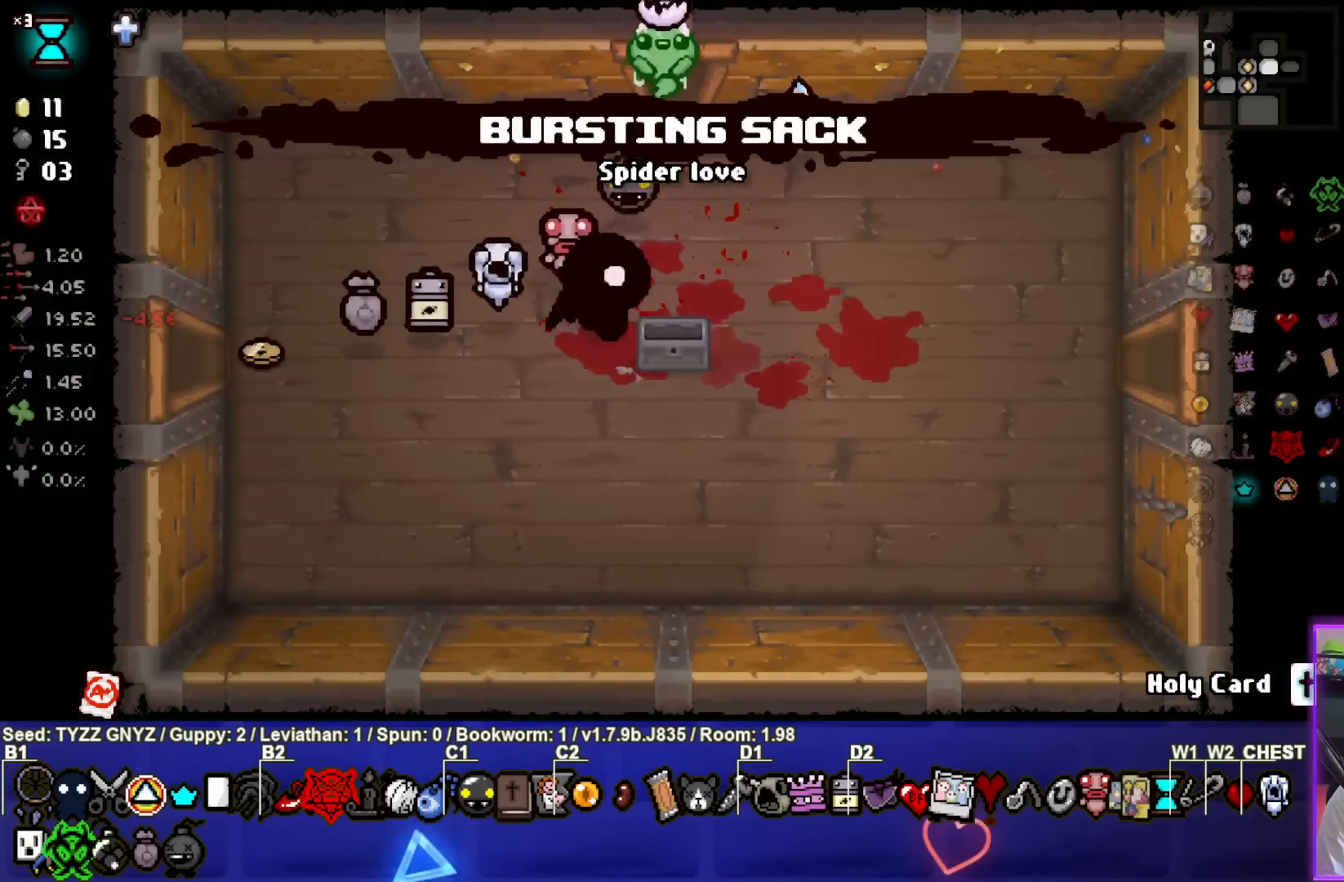
{"buttons": ["TRIANGLE"], "left_stick": "center", "events": [[117, "left_stick", "center"], [300, "TRIANGLE", "down"]]}
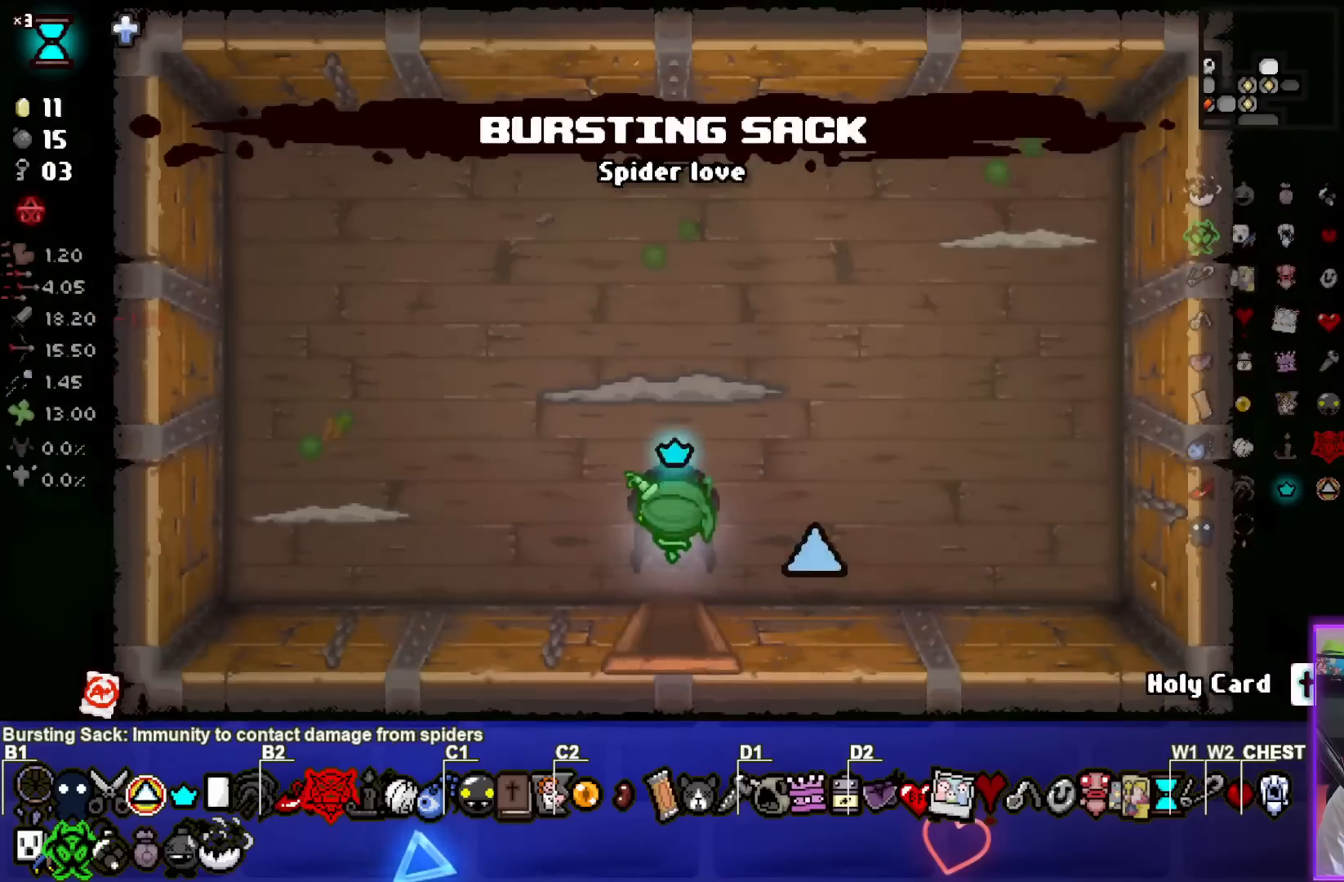
{"buttons": ["TRIANGLE"], "left_stick": "center", "events": []}
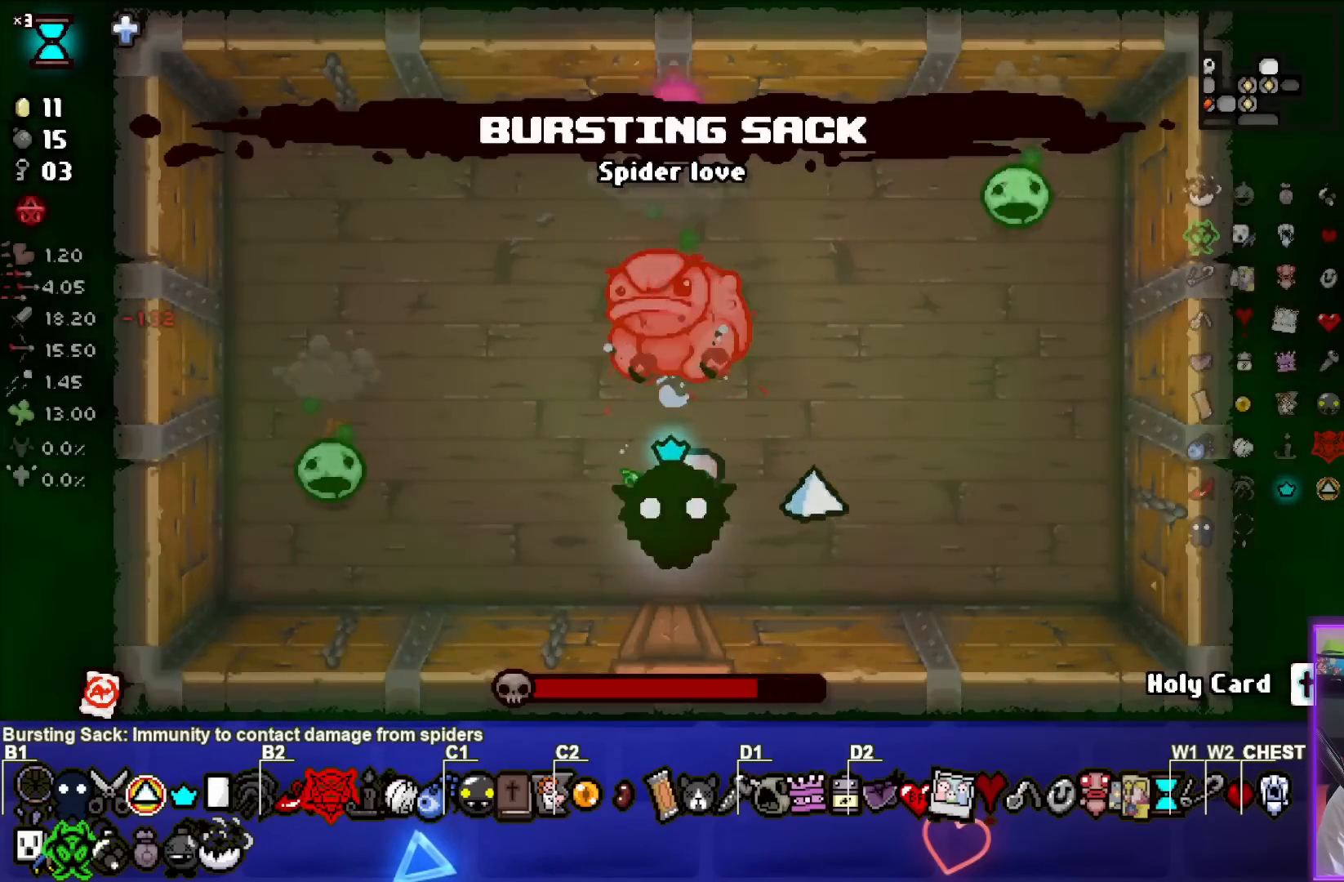
{"buttons": ["TRIANGLE"], "left_stick": "center", "events": []}
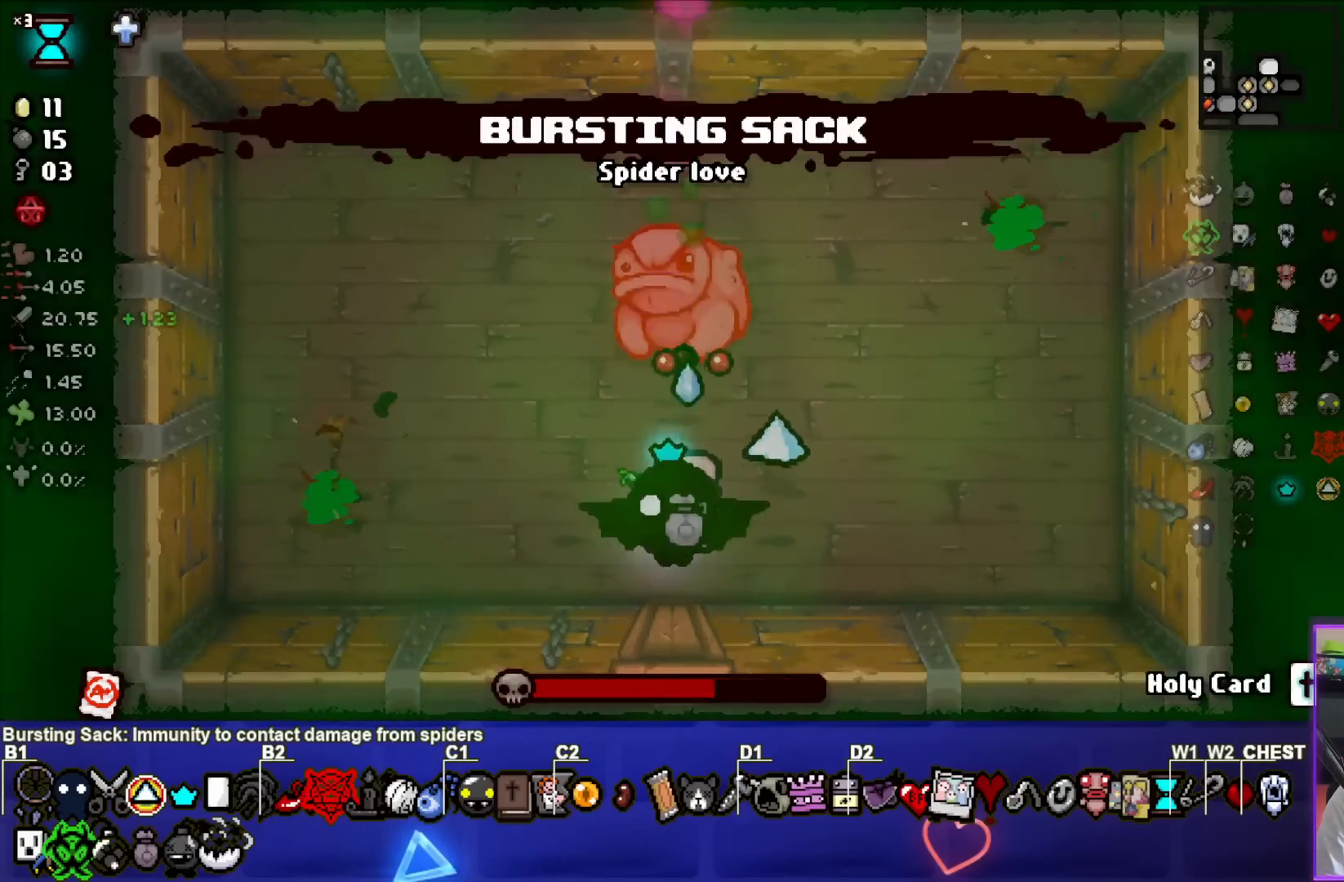
{"buttons": ["TRIANGLE"], "left_stick": "center", "events": []}
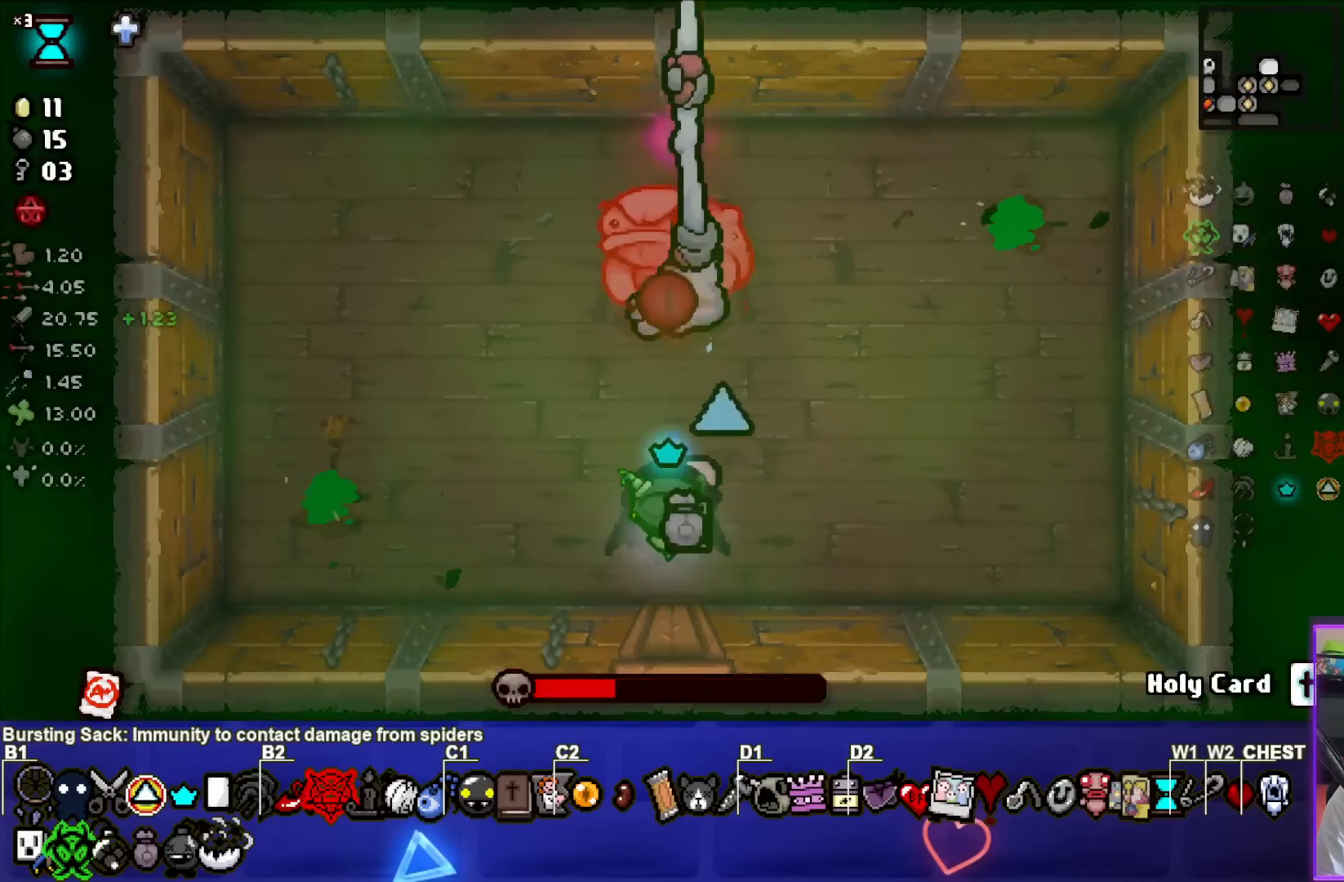
{"buttons": ["TRIANGLE"], "left_stick": "down-right", "events": [[433, "left_stick", "down-right"]]}
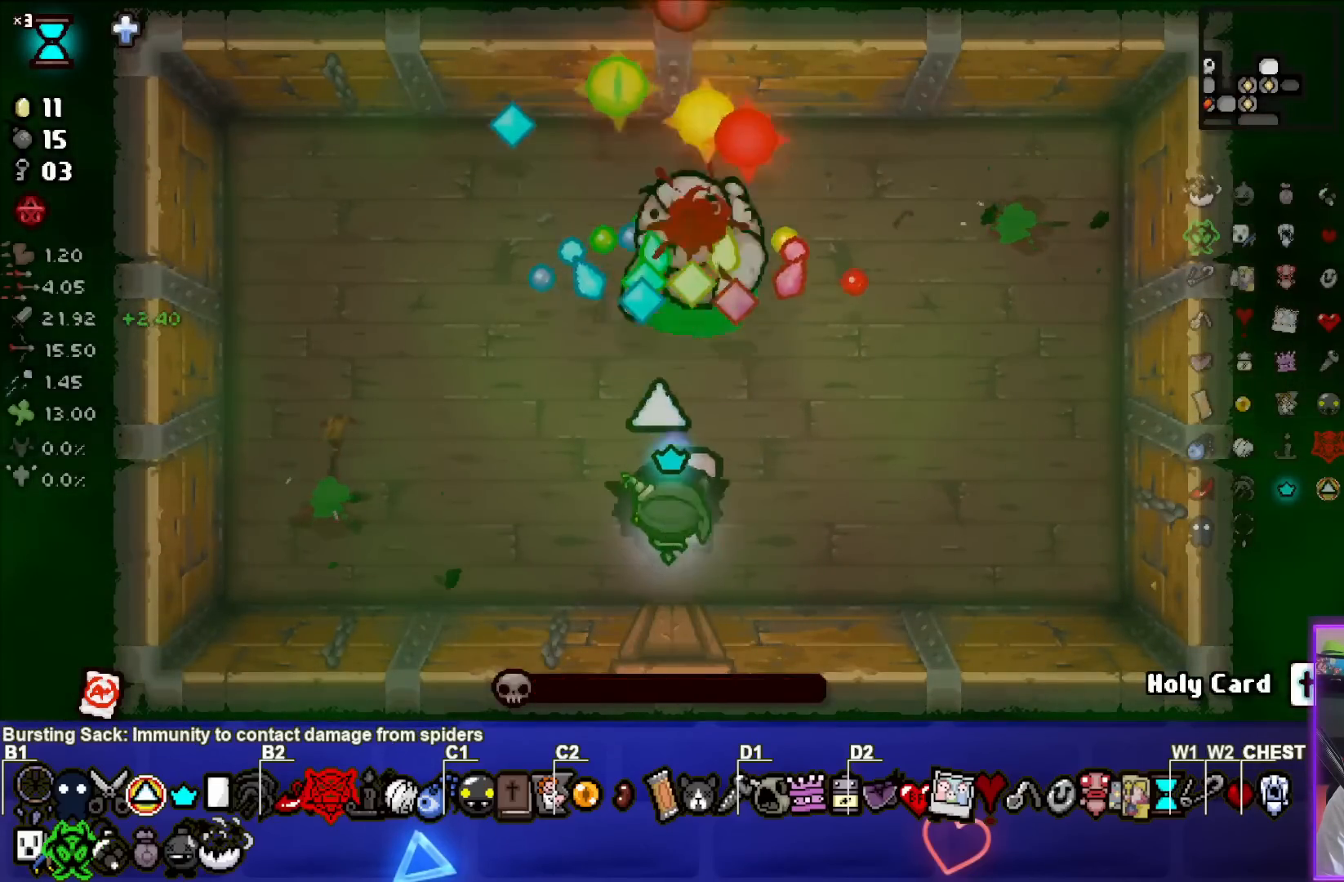
{"buttons": [], "left_stick": "center", "events": [[100, "left_stick", "down-left"], [317, "left_stick", "left"], [400, "TRIANGLE", "up"], [500, "left_stick", "center"]]}
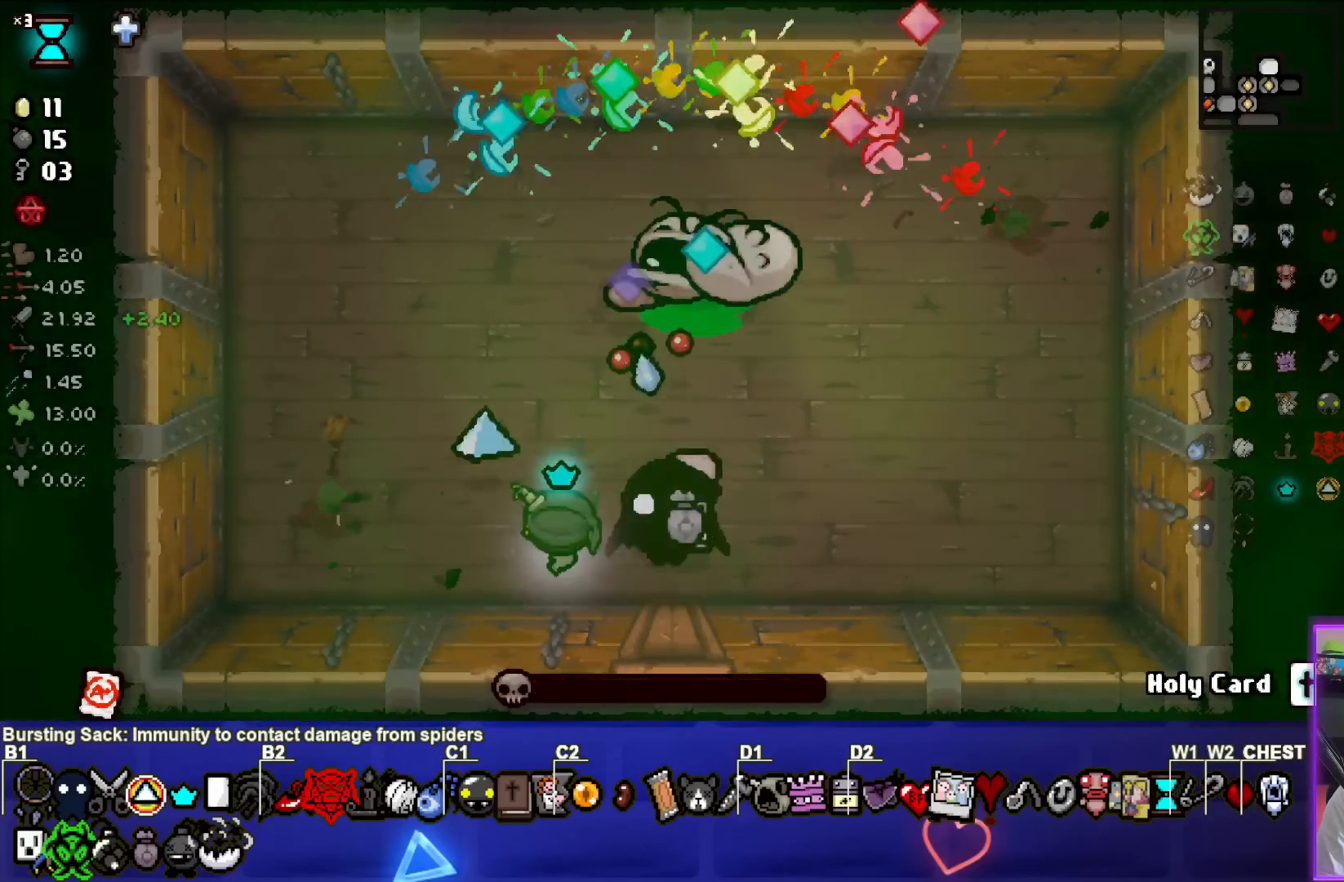
{"buttons": [], "left_stick": "center", "events": []}
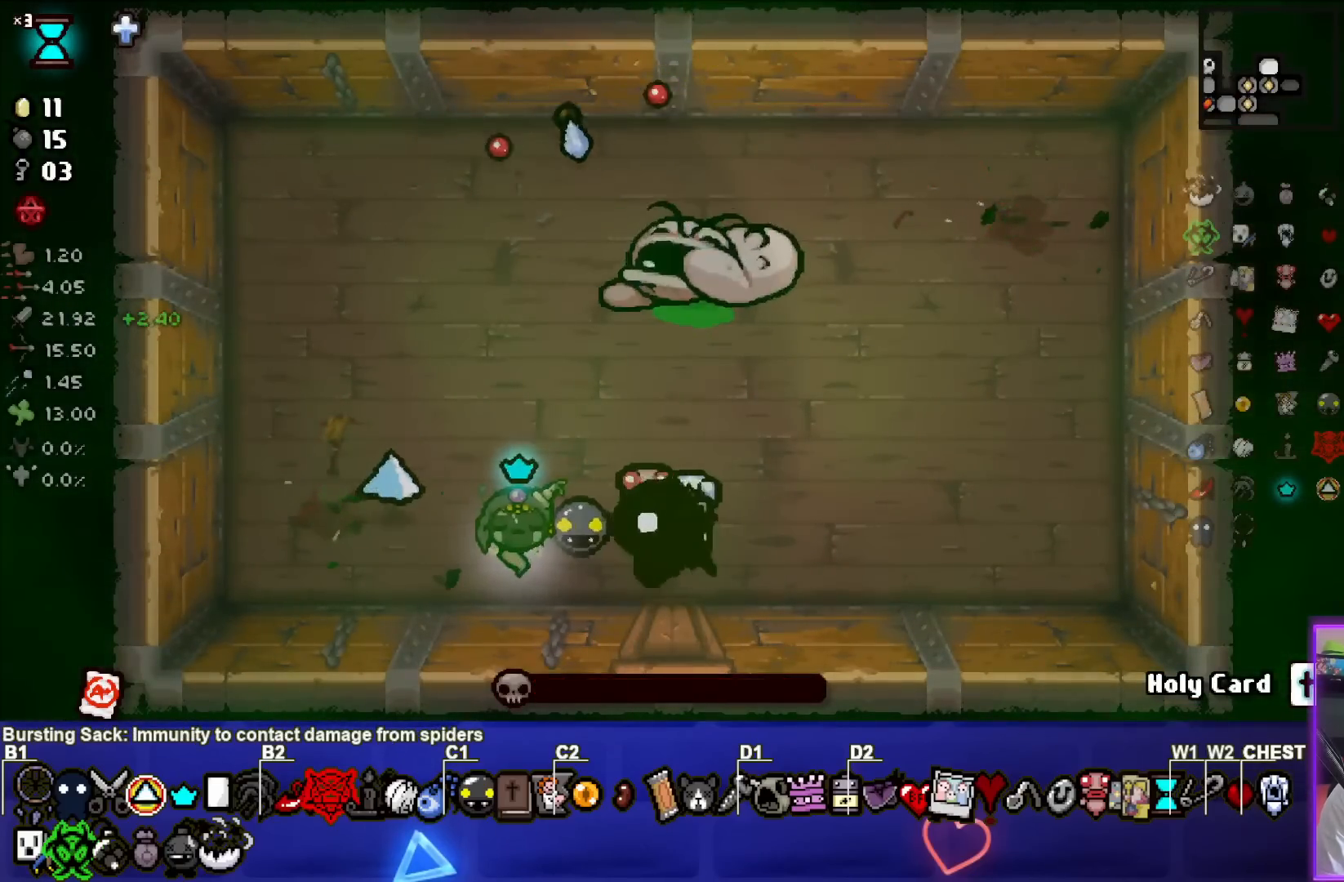
{"buttons": [], "left_stick": "center", "events": []}
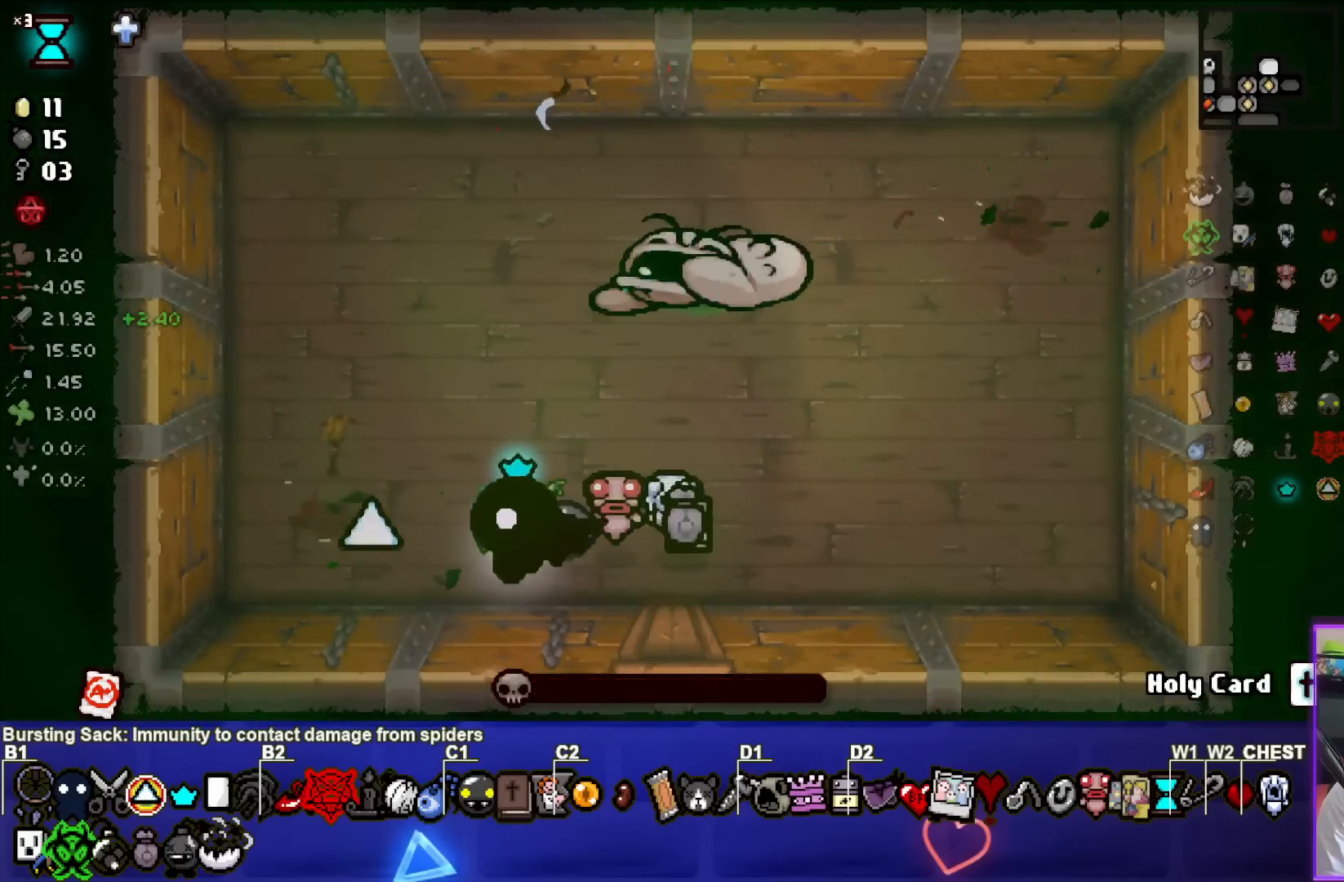
{"buttons": [], "left_stick": "center", "events": []}
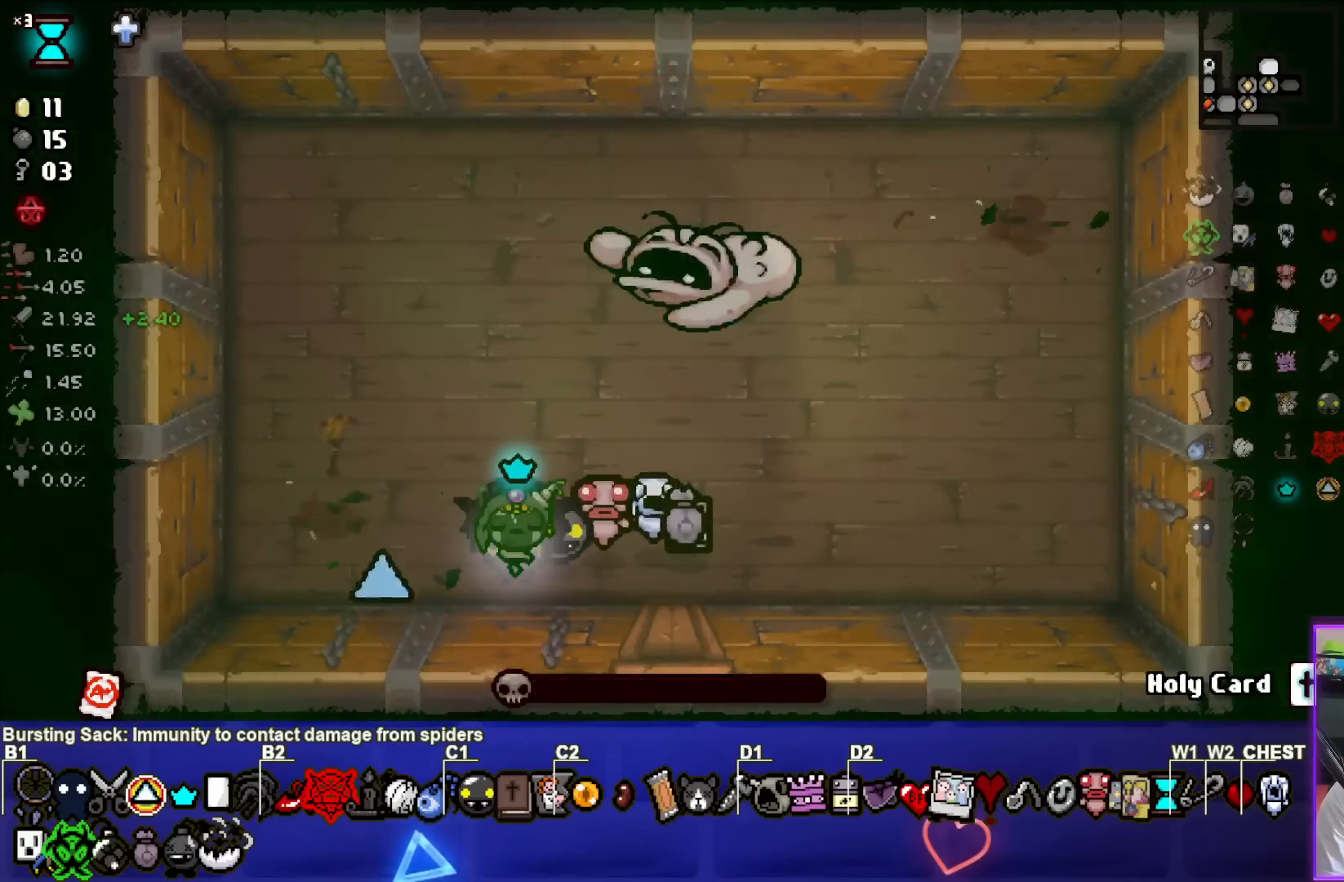
{"buttons": [], "left_stick": "center", "events": []}
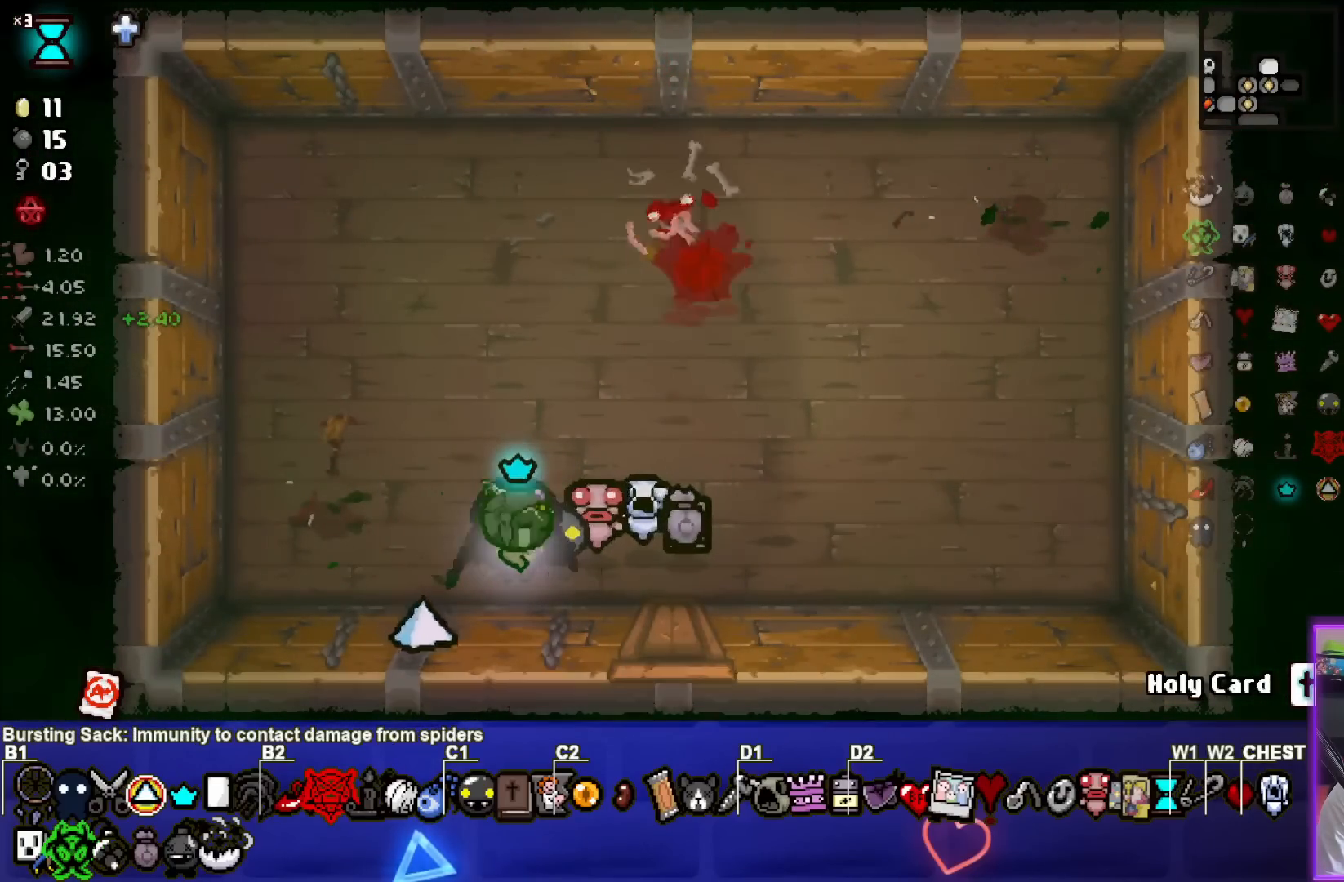
{"buttons": [], "left_stick": "center", "events": [[17, "left_stick", "up-right"], [233, "left_stick", "center"]]}
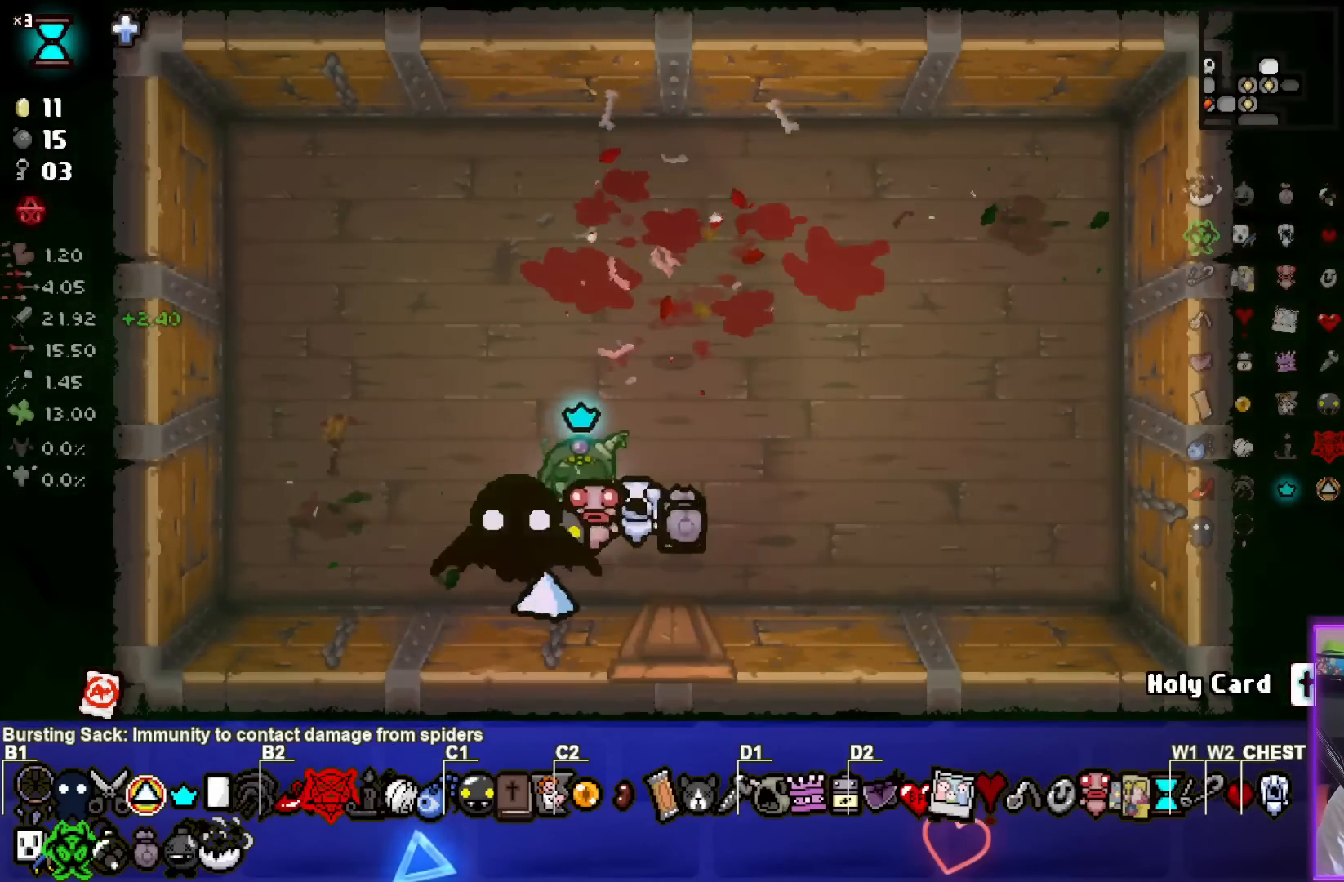
{"buttons": [], "left_stick": "up-right", "events": [[50, "left_stick", "up"], [200, "left_stick", "center"], [300, "left_stick", "up-right"]]}
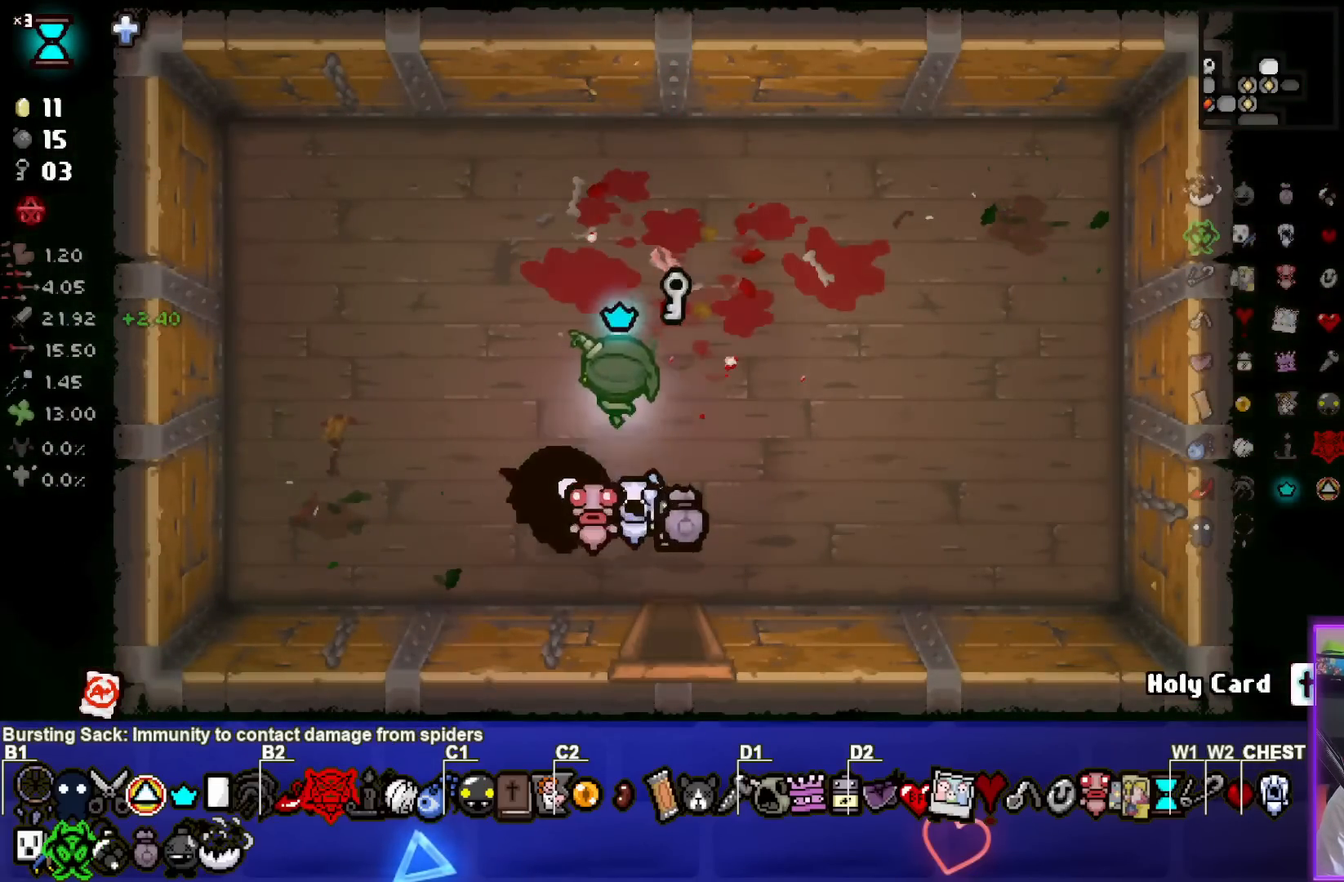
{"buttons": [], "left_stick": "down", "events": [[167, "left_stick", "center"], [217, "left_stick", "down"]]}
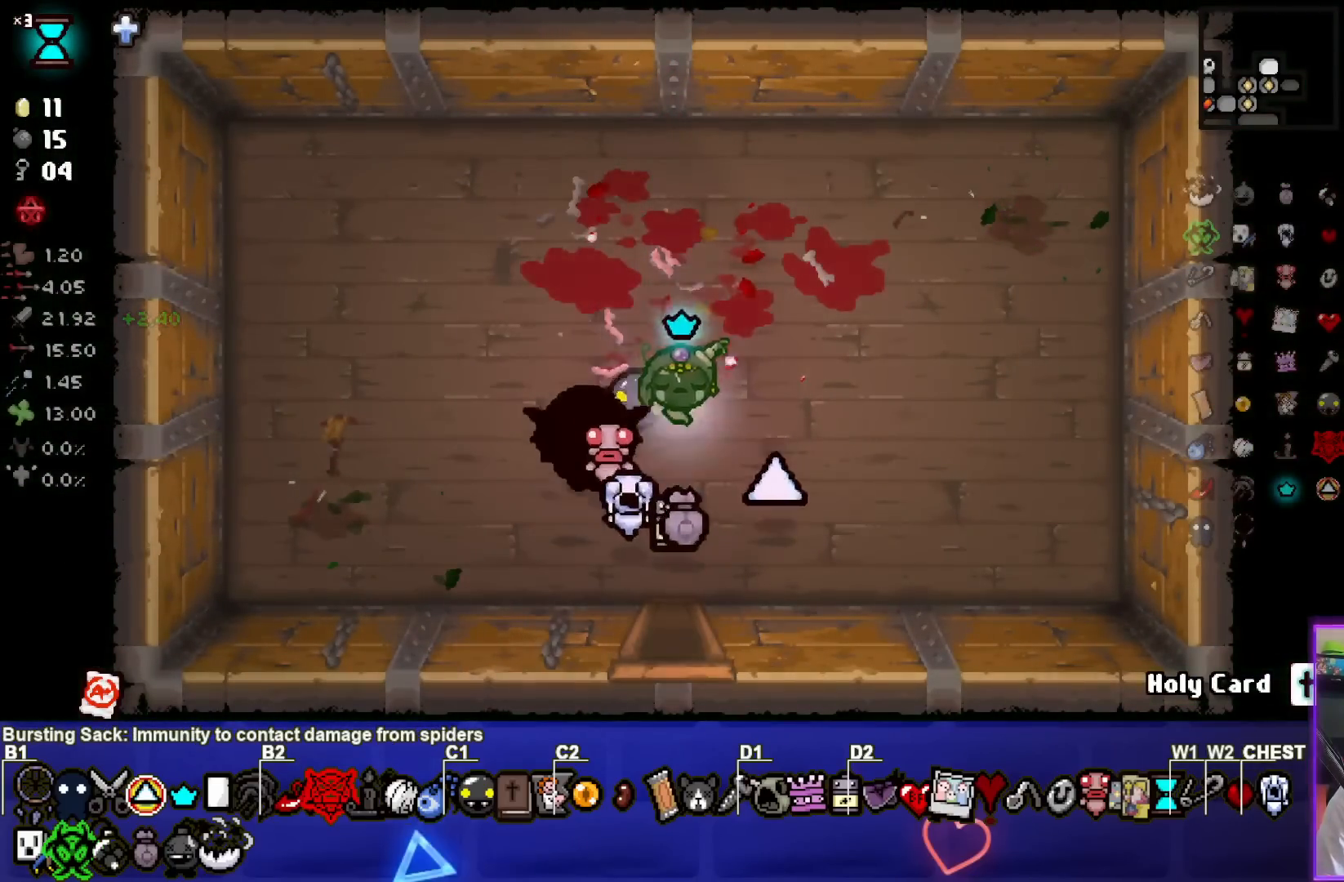
{"buttons": [], "left_stick": "down", "events": []}
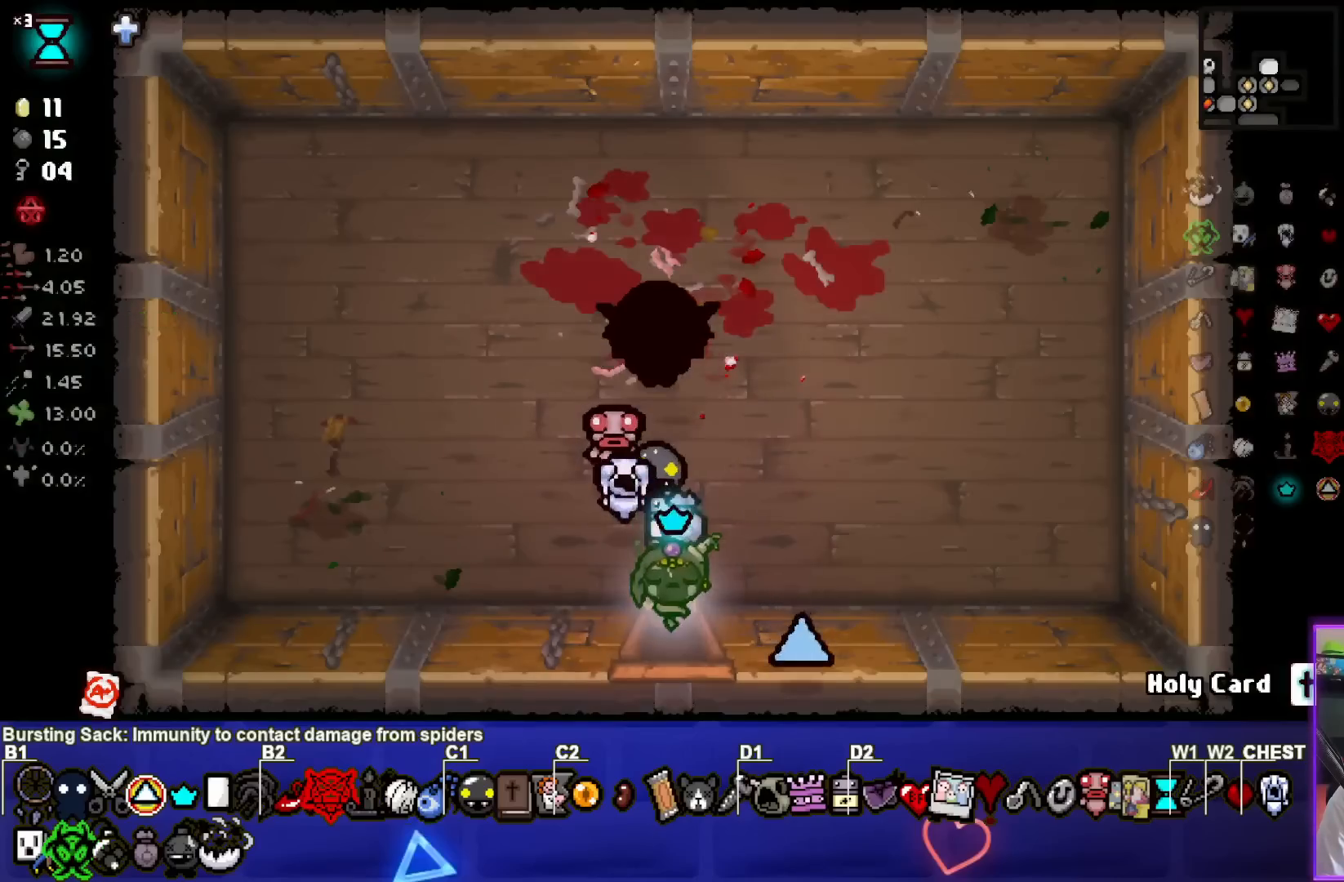
{"buttons": ["CIRCLE"], "left_stick": "down-right", "events": [[33, "left_stick", "down-right"], [217, "CIRCLE", "down"]]}
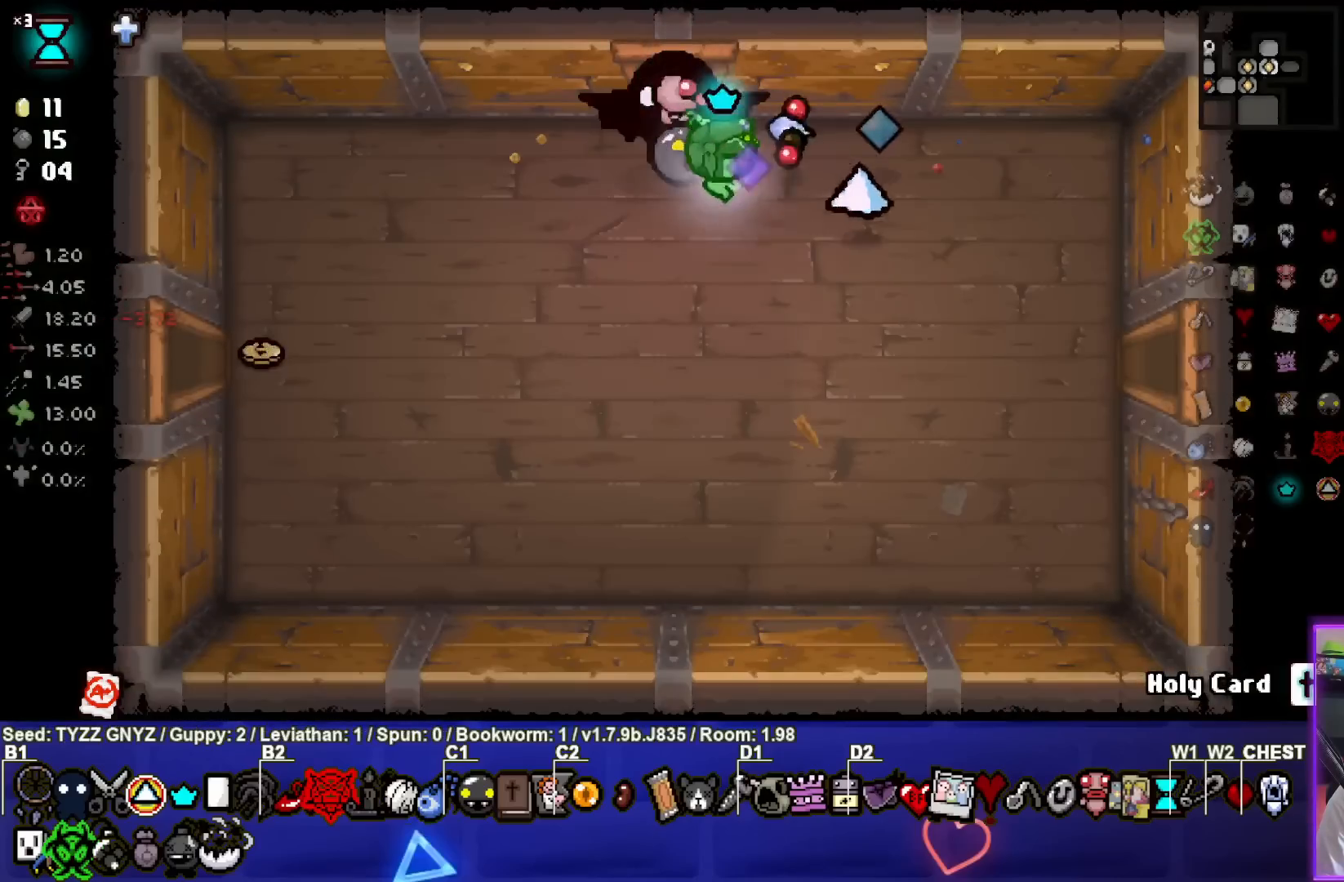
{"buttons": [], "left_stick": "down-right", "events": [[50, "CIRCLE", "up"]]}
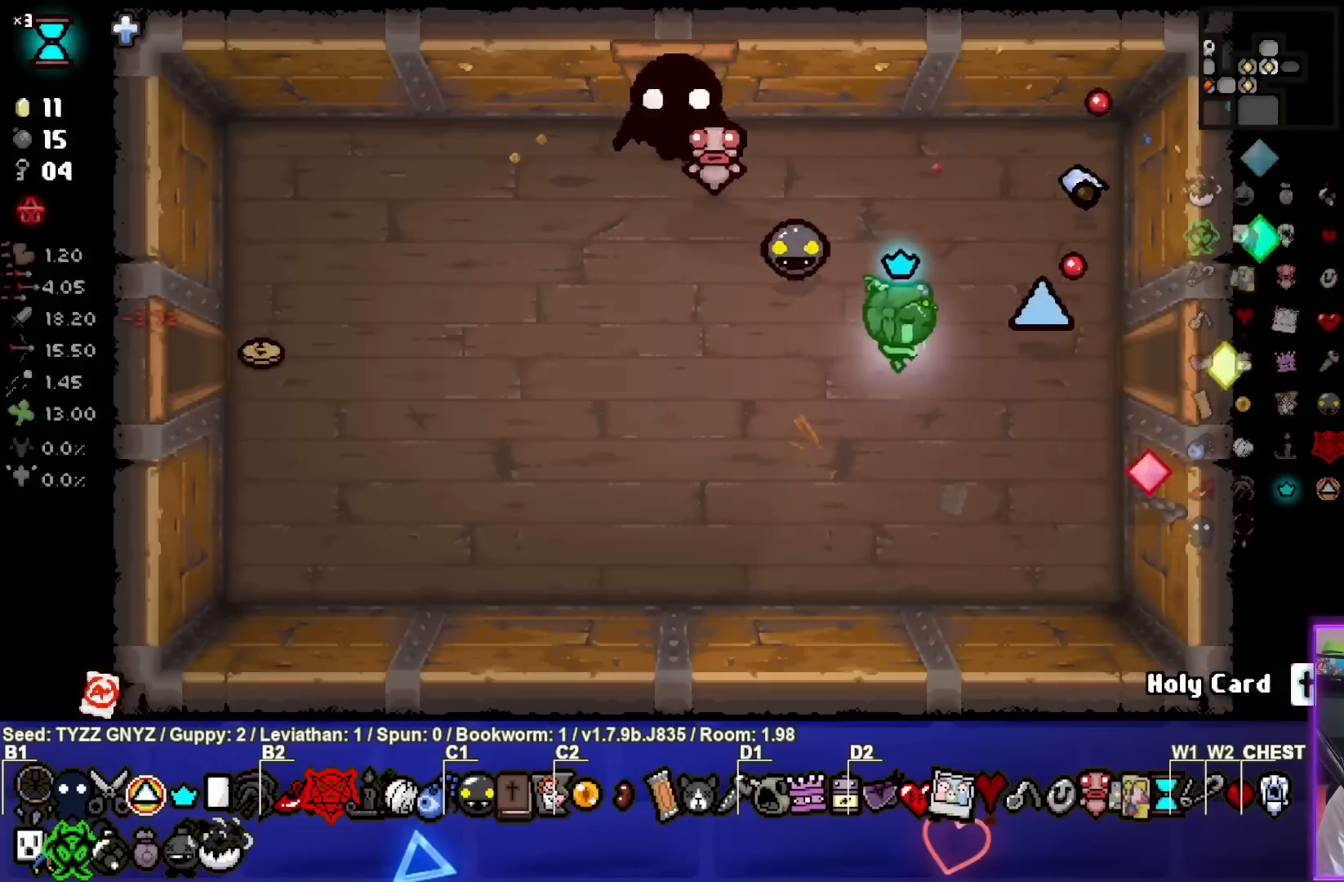
{"buttons": [], "left_stick": "center", "events": [[17, "left_stick", "center"], [217, "left_stick", "right"], [383, "left_stick", "center"]]}
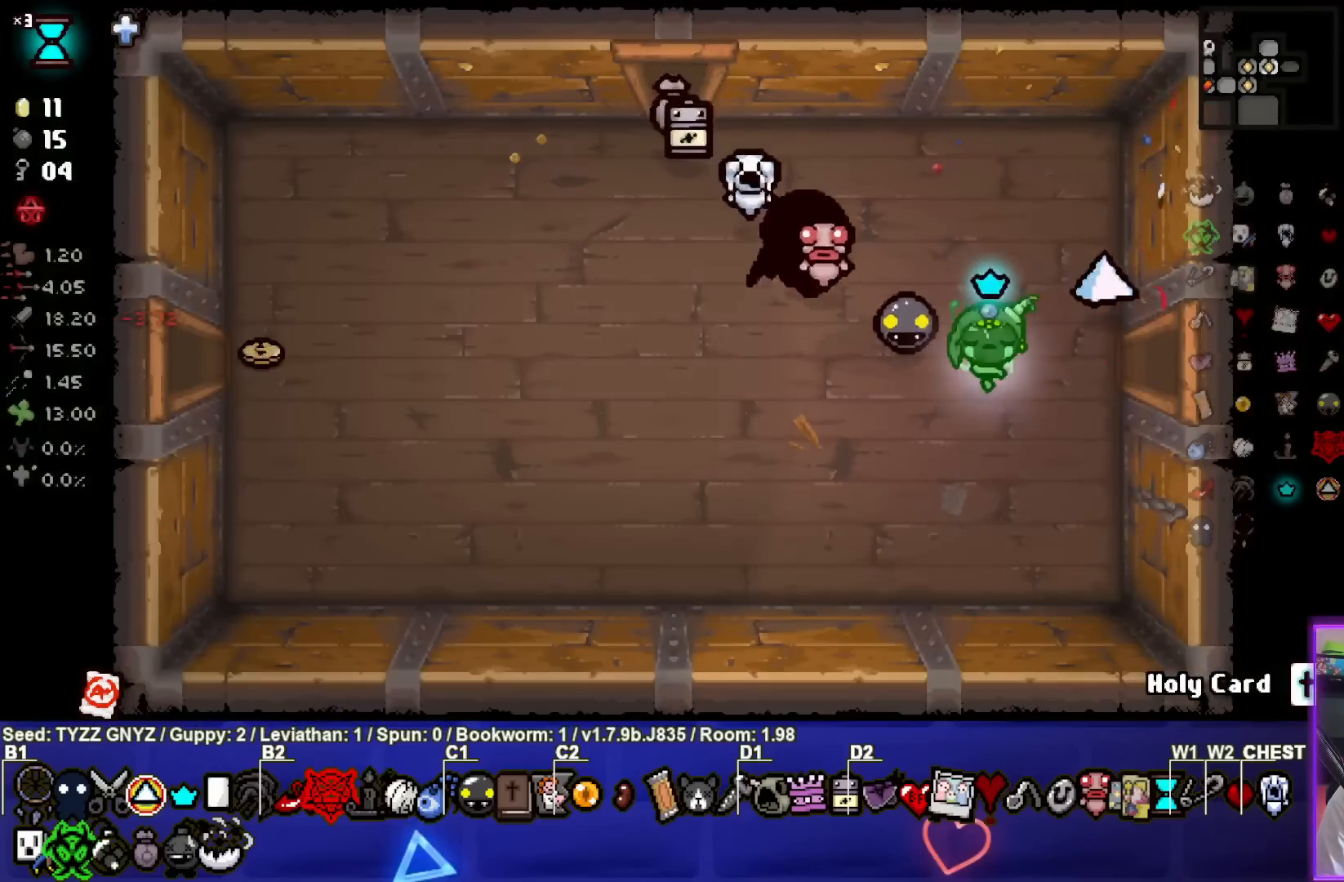
{"buttons": [], "left_stick": "up-right", "events": [[467, "left_stick", "up-right"]]}
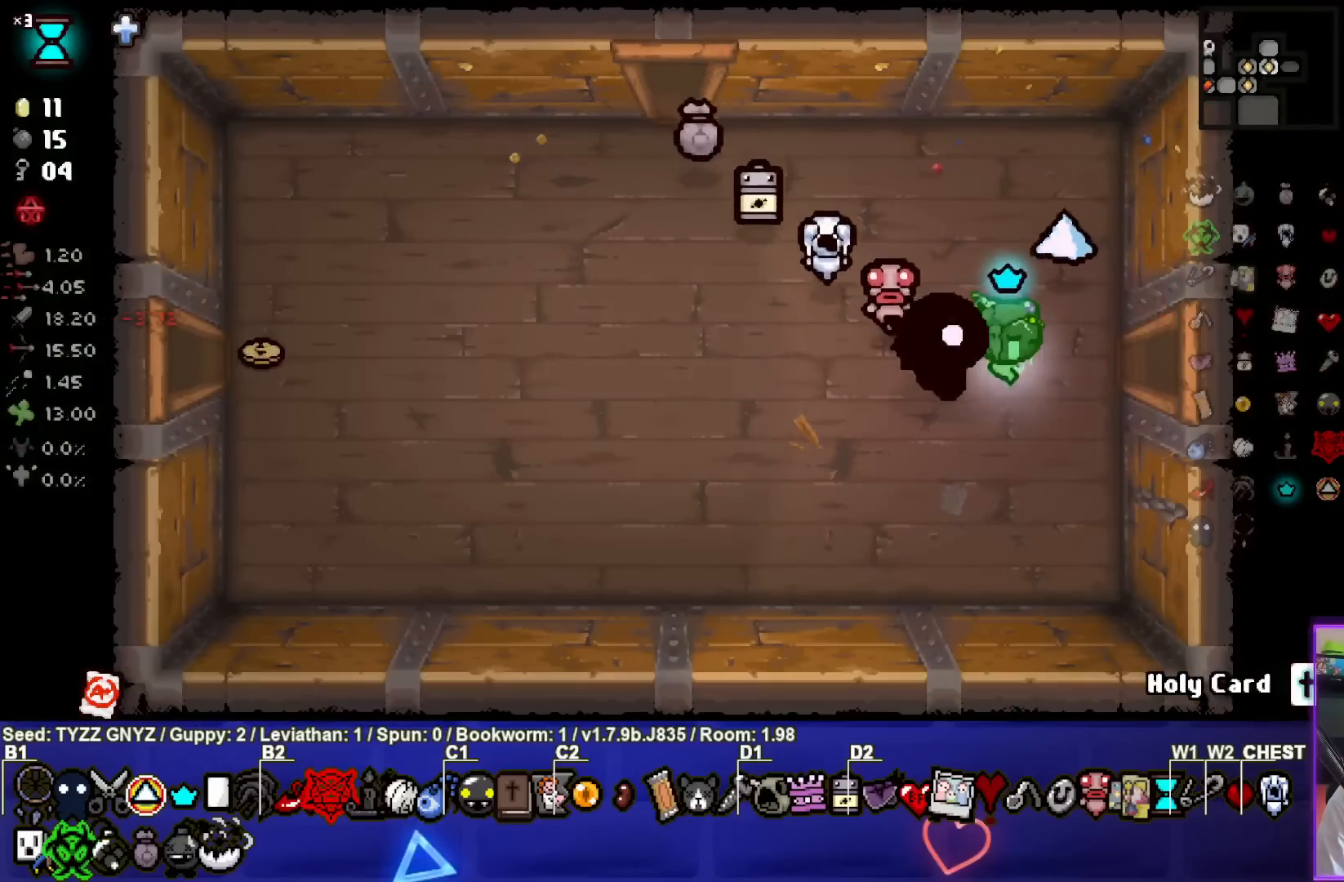
{"buttons": [], "left_stick": "right", "events": [[167, "left_stick", "right"]]}
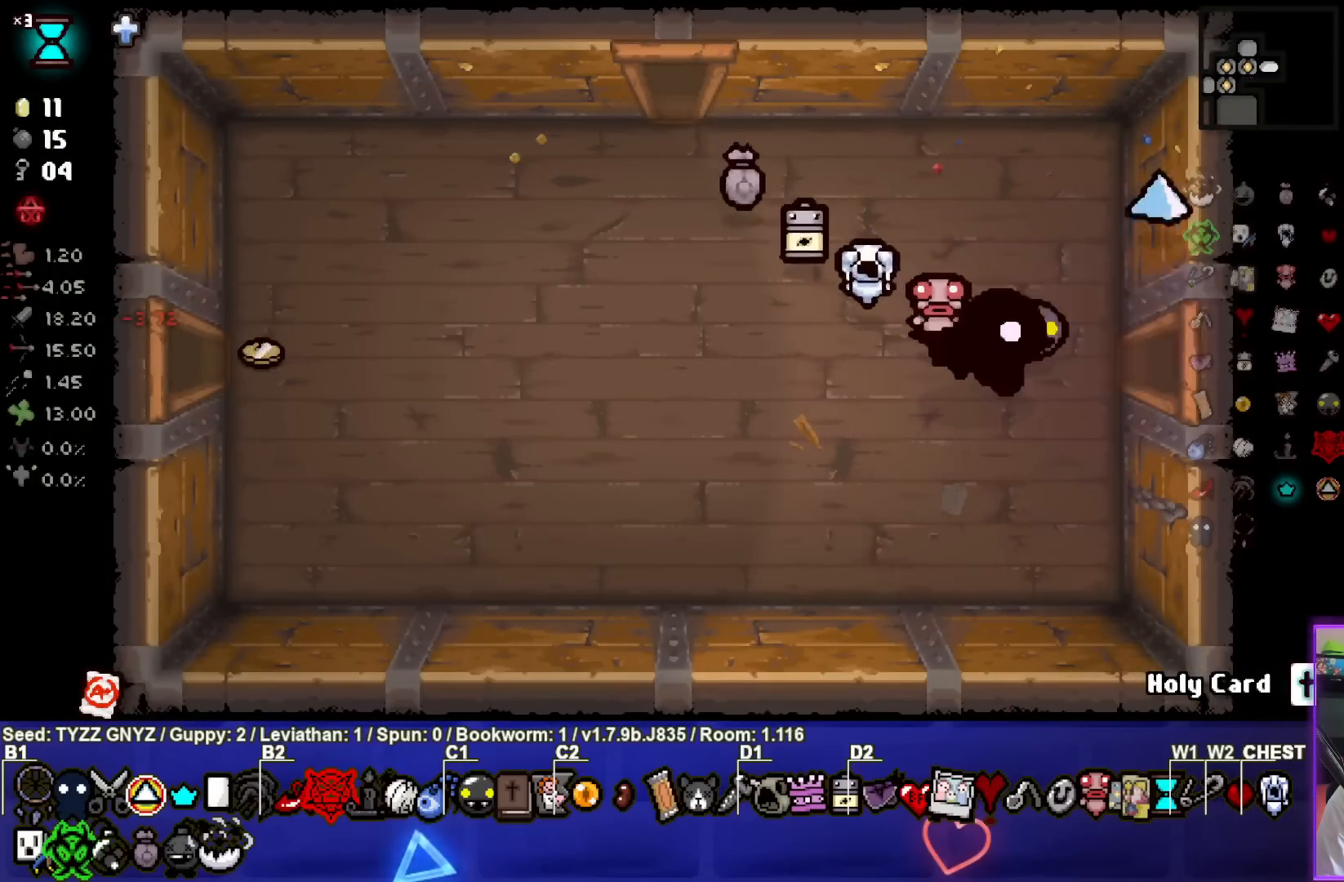
{"buttons": ["CIRCLE"], "left_stick": "right", "events": [[33, "CIRCLE", "down"], [67, "left_stick", "center"], [500, "left_stick", "right"]]}
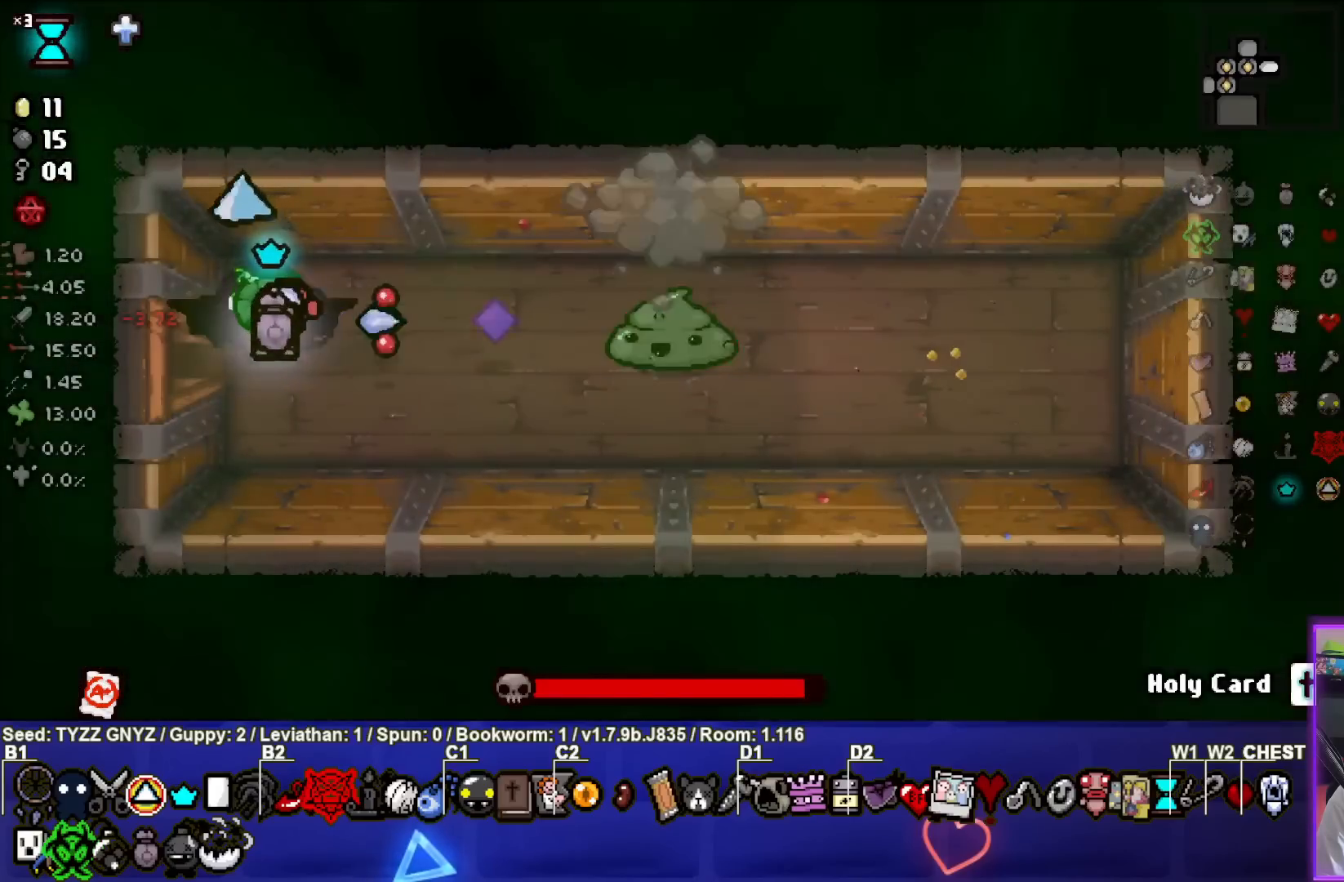
{"buttons": ["CIRCLE"], "left_stick": "center", "events": [[383, "left_stick", "center"]]}